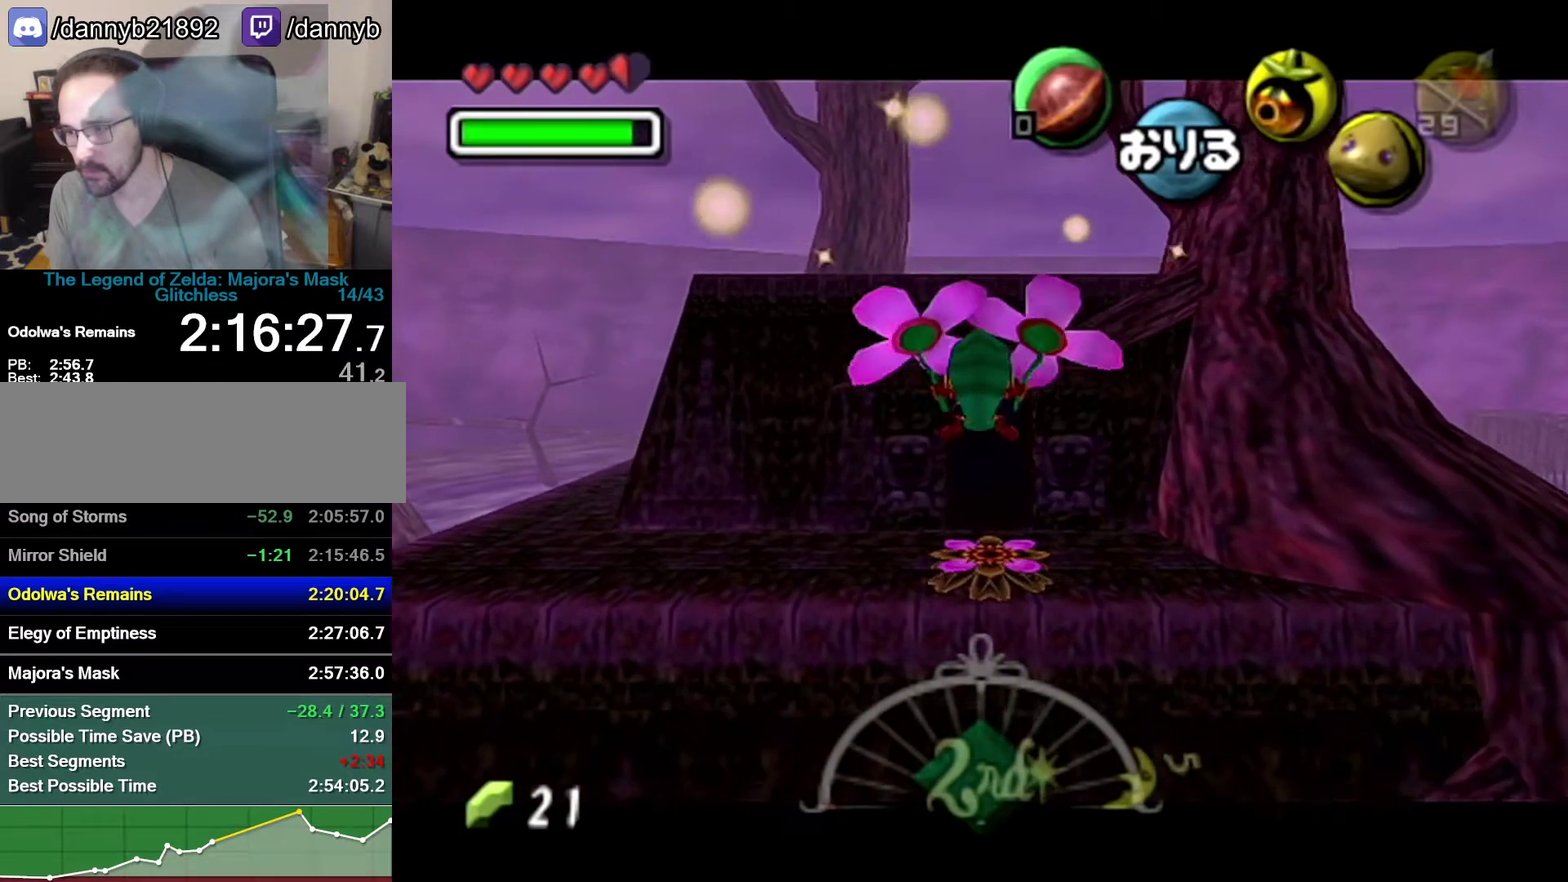
Gameplay with a controller (Nintendo layout); each line is a JSON object with the inputs held at the frame after it. "events" lists button and stick changes between this image and that frame as [ms after this image, input, new state], when the widget could be followed in between. Not read: L3 R3.
{"buttons": ["Z"], "left_stick": "up", "events": []}
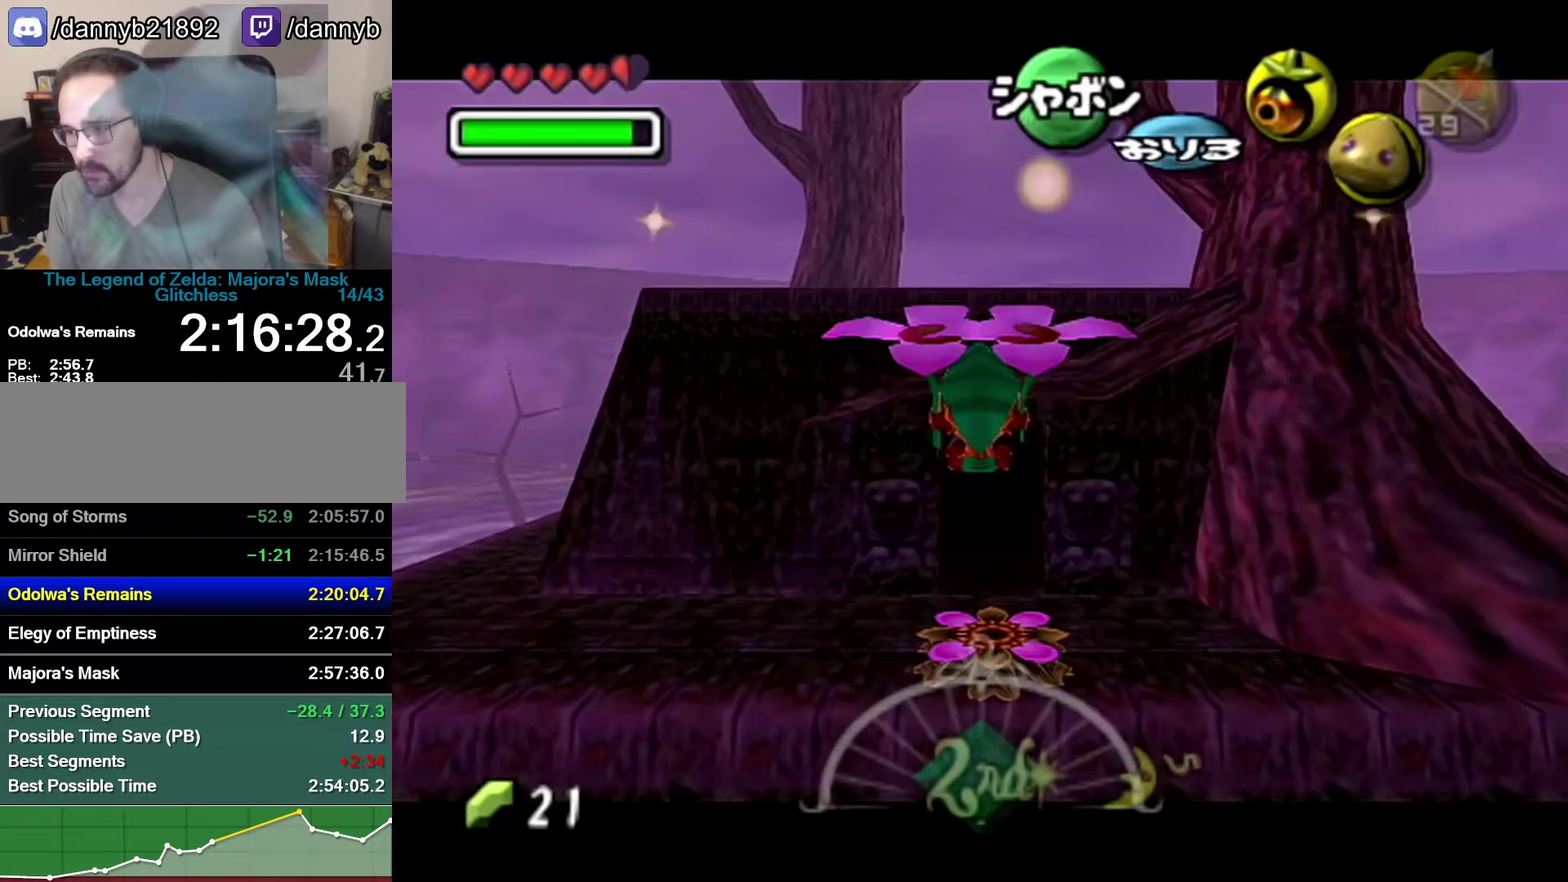
{"buttons": [], "left_stick": "up", "events": [[333, "Z", "up"]]}
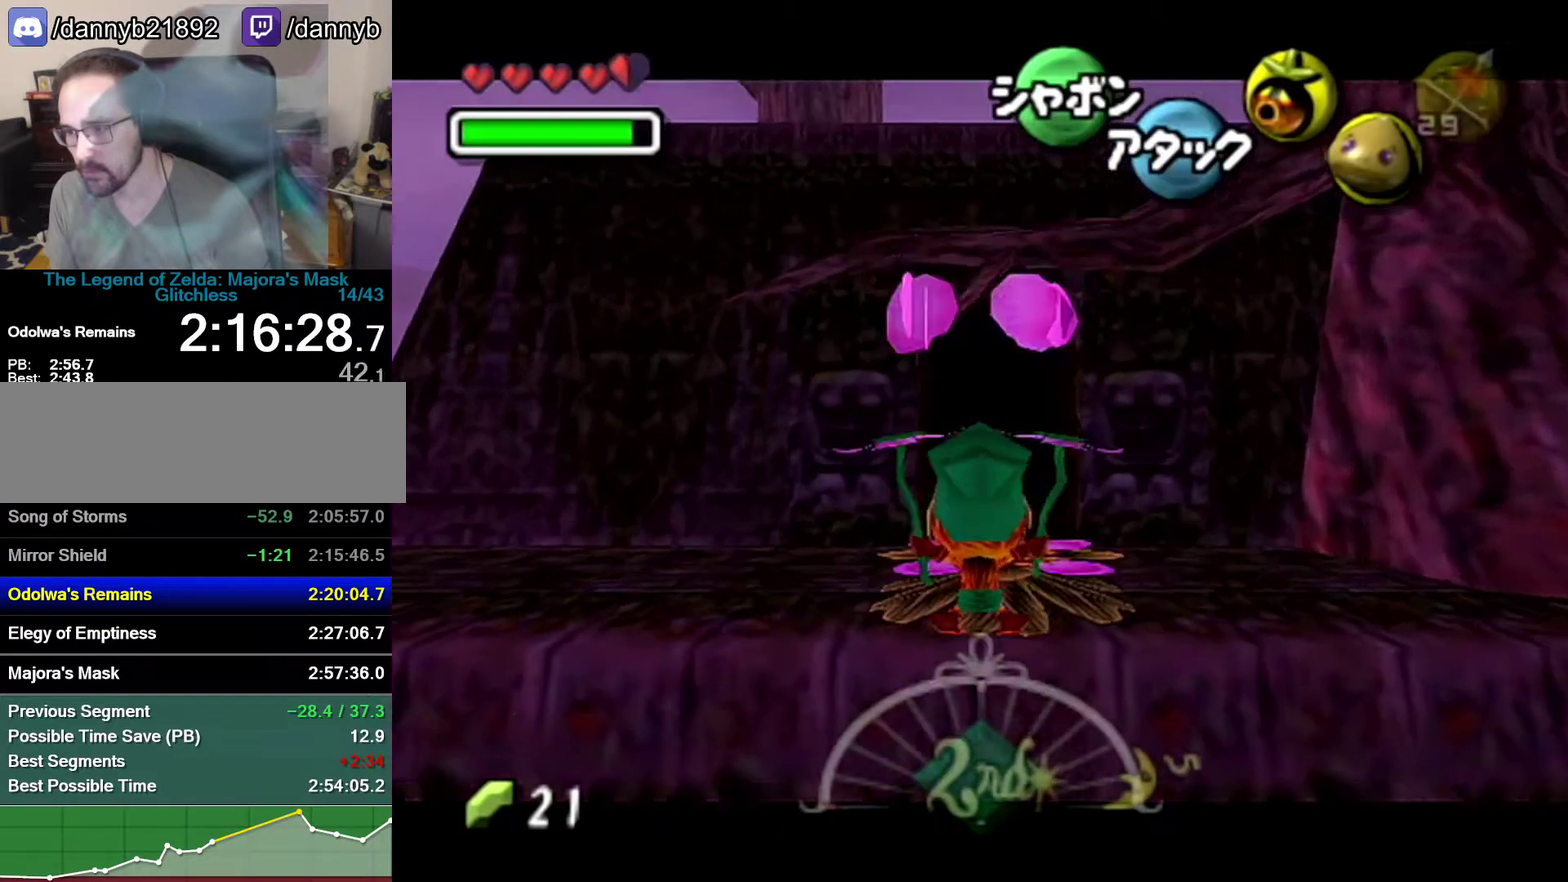
{"buttons": [], "left_stick": "up", "events": [[50, "A", "down"], [333, "A", "up"]]}
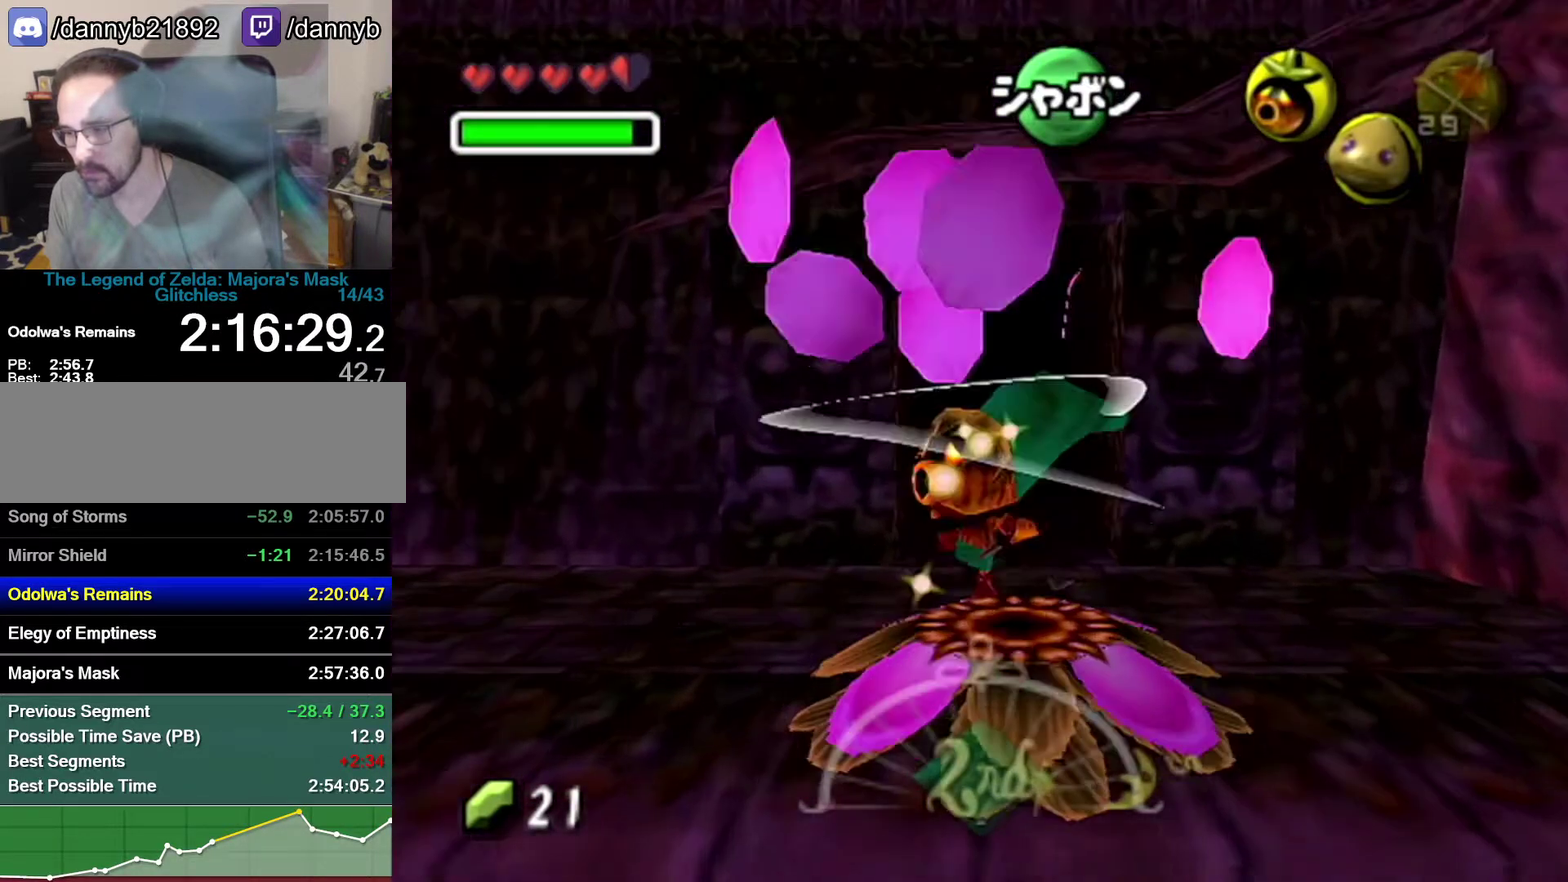
{"buttons": [], "left_stick": "up", "events": []}
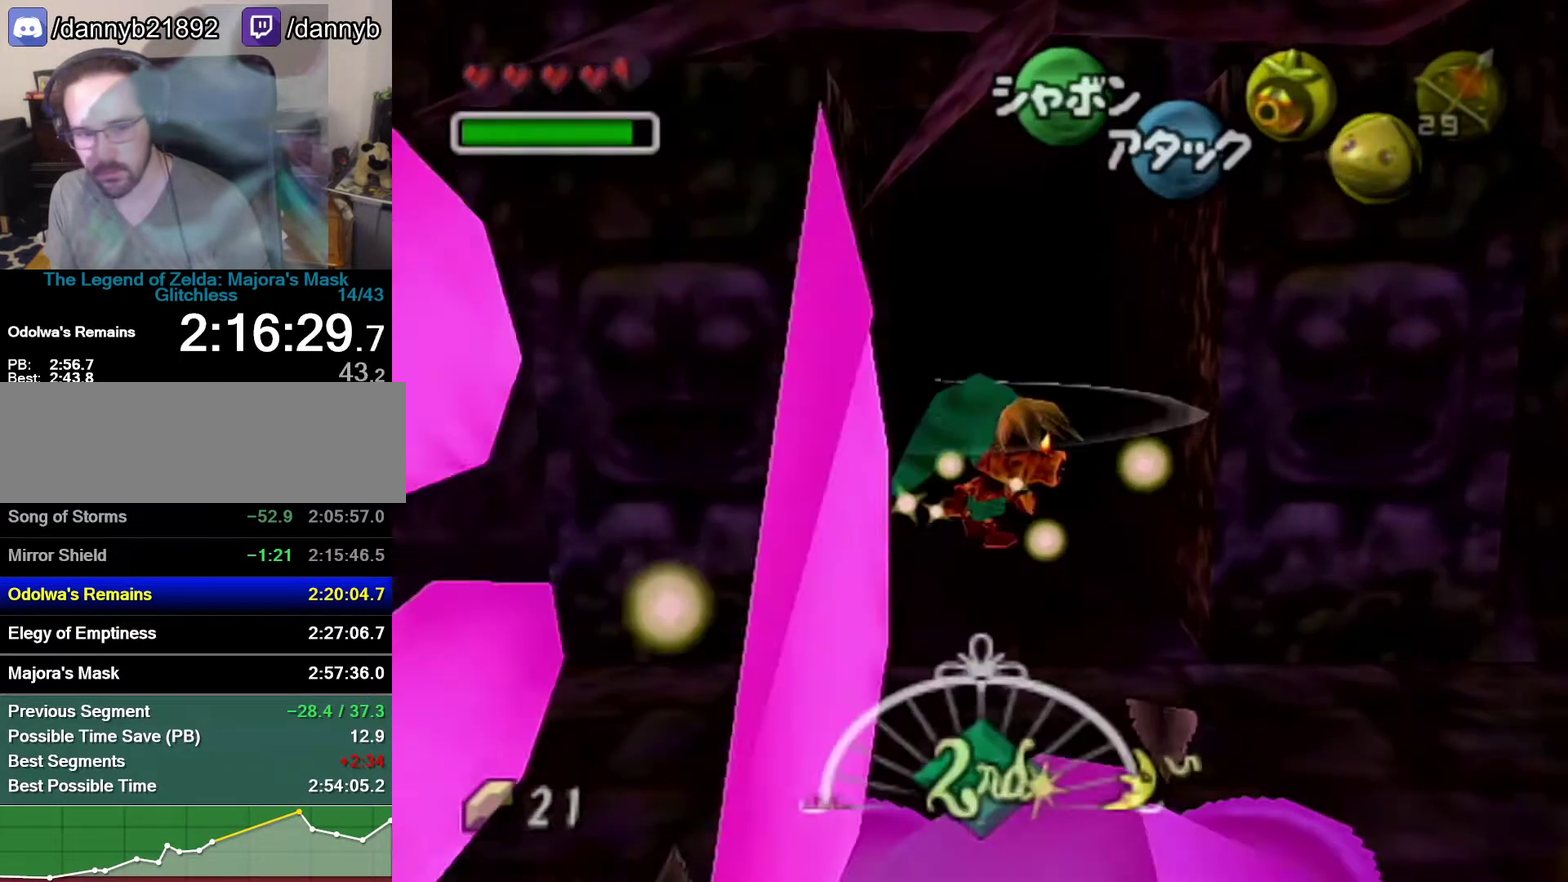
{"buttons": [], "left_stick": "center", "events": [[400, "left_stick", "center"]]}
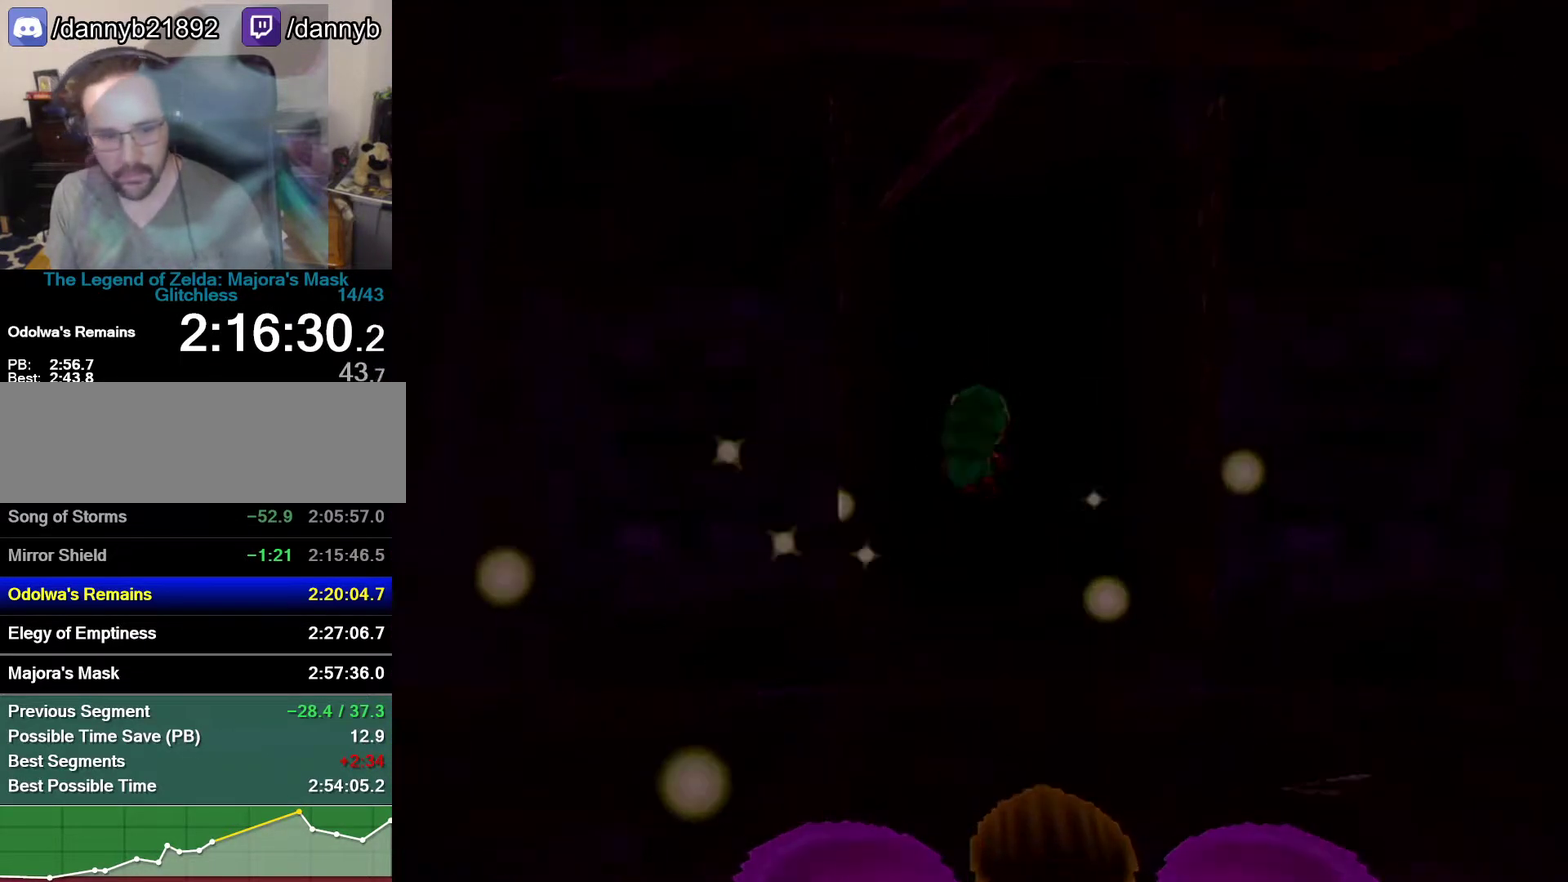
{"buttons": [], "left_stick": "center", "events": []}
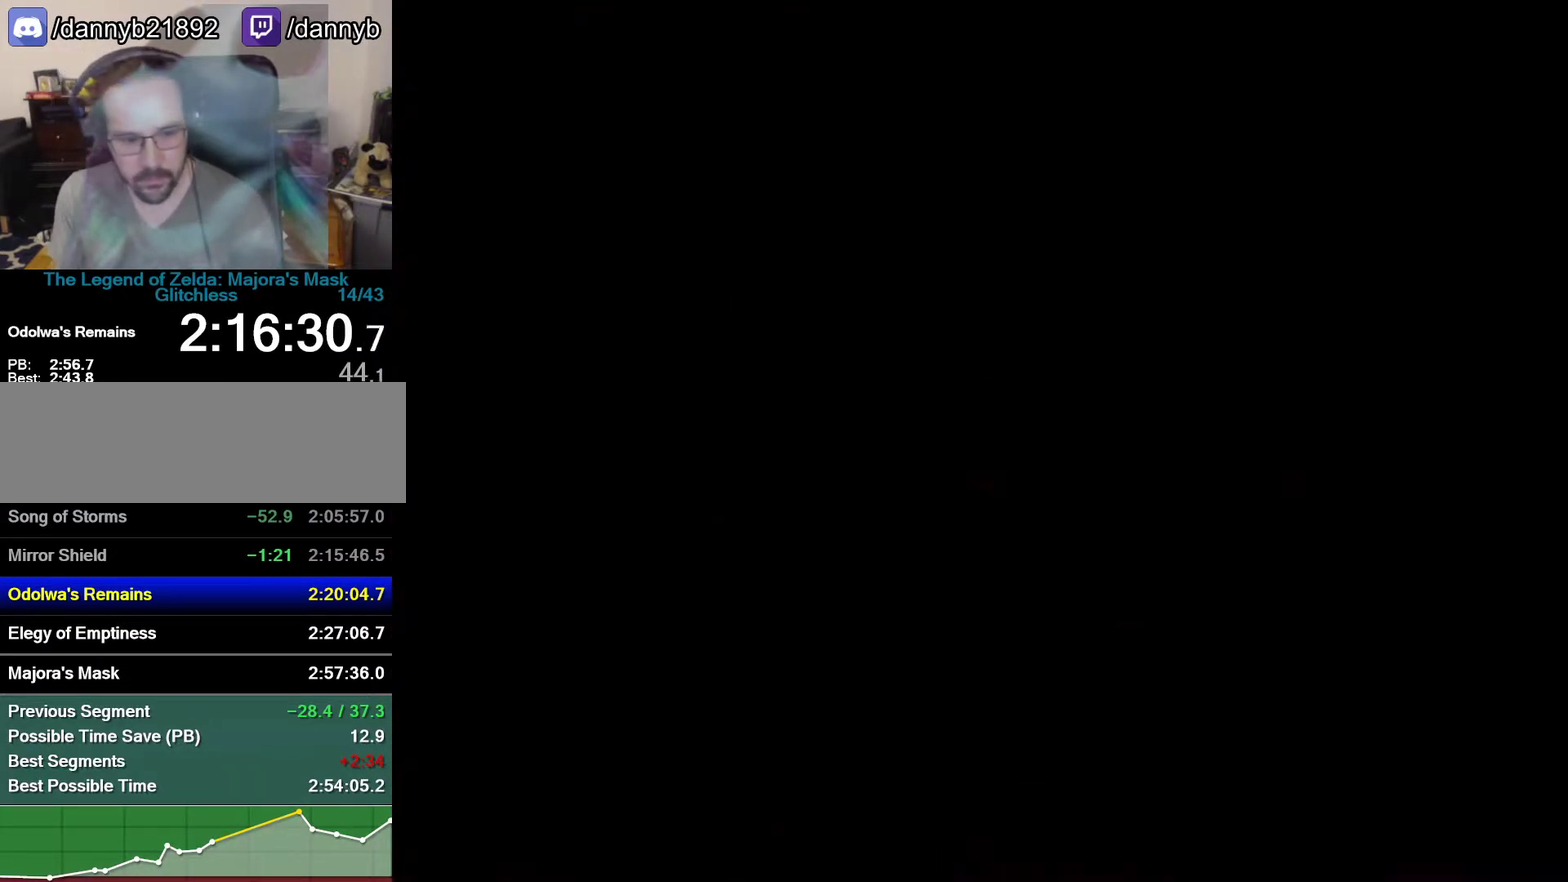
{"buttons": [], "left_stick": "center", "events": [[367, "C_DOWN", "down"], [483, "C_DOWN", "up"]]}
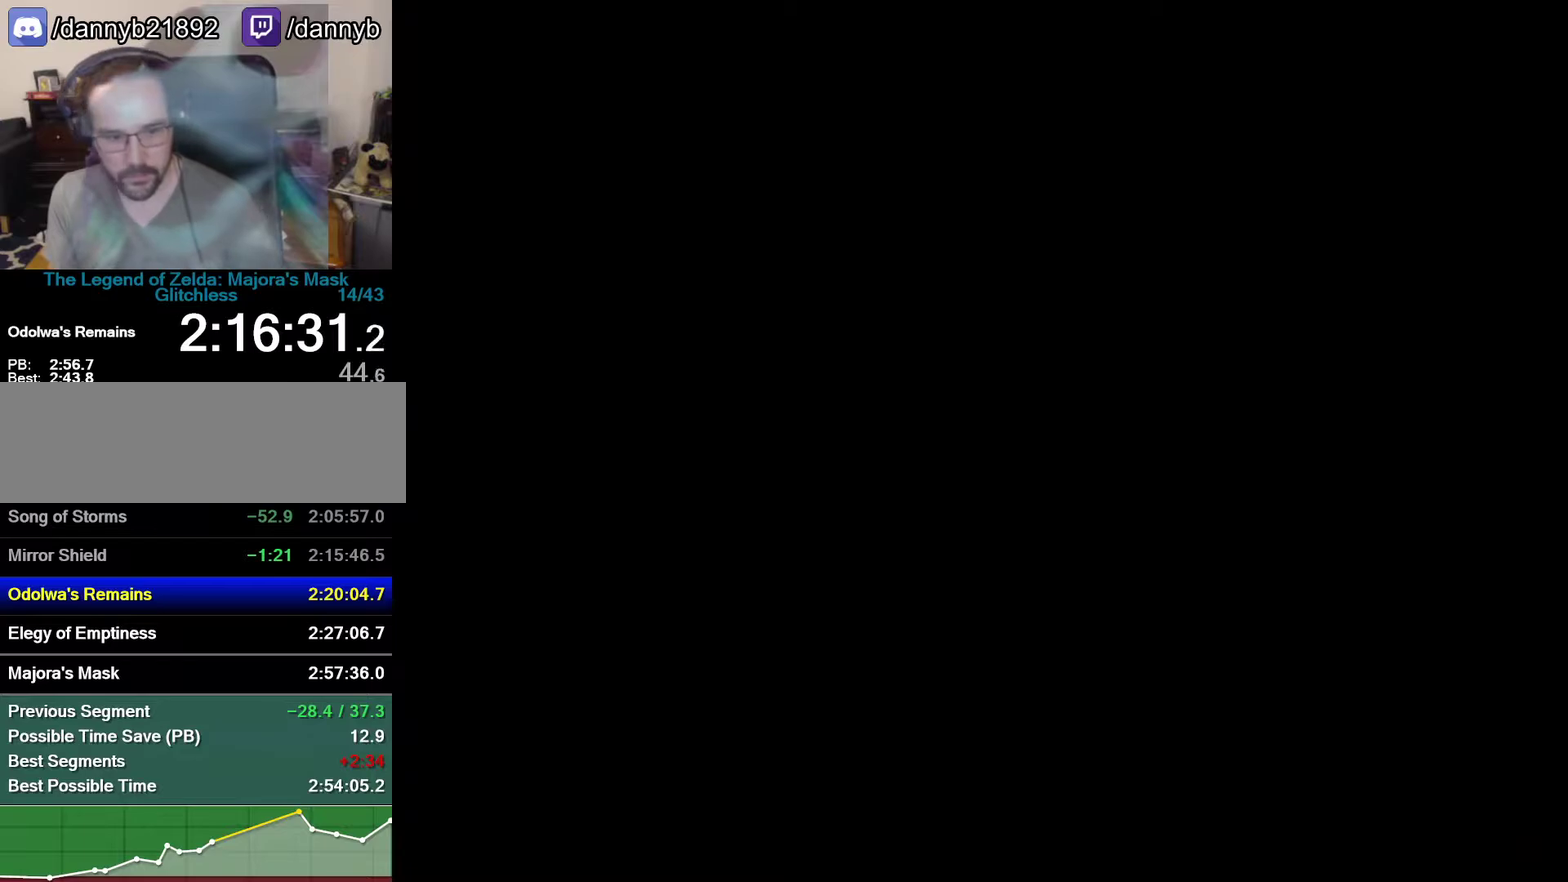
{"buttons": [], "left_stick": "up", "events": [[50, "C_DOWN", "down"], [150, "C_DOWN", "up"], [267, "left_stick", "up"], [367, "C_DOWN", "down"], [483, "C_DOWN", "up"]]}
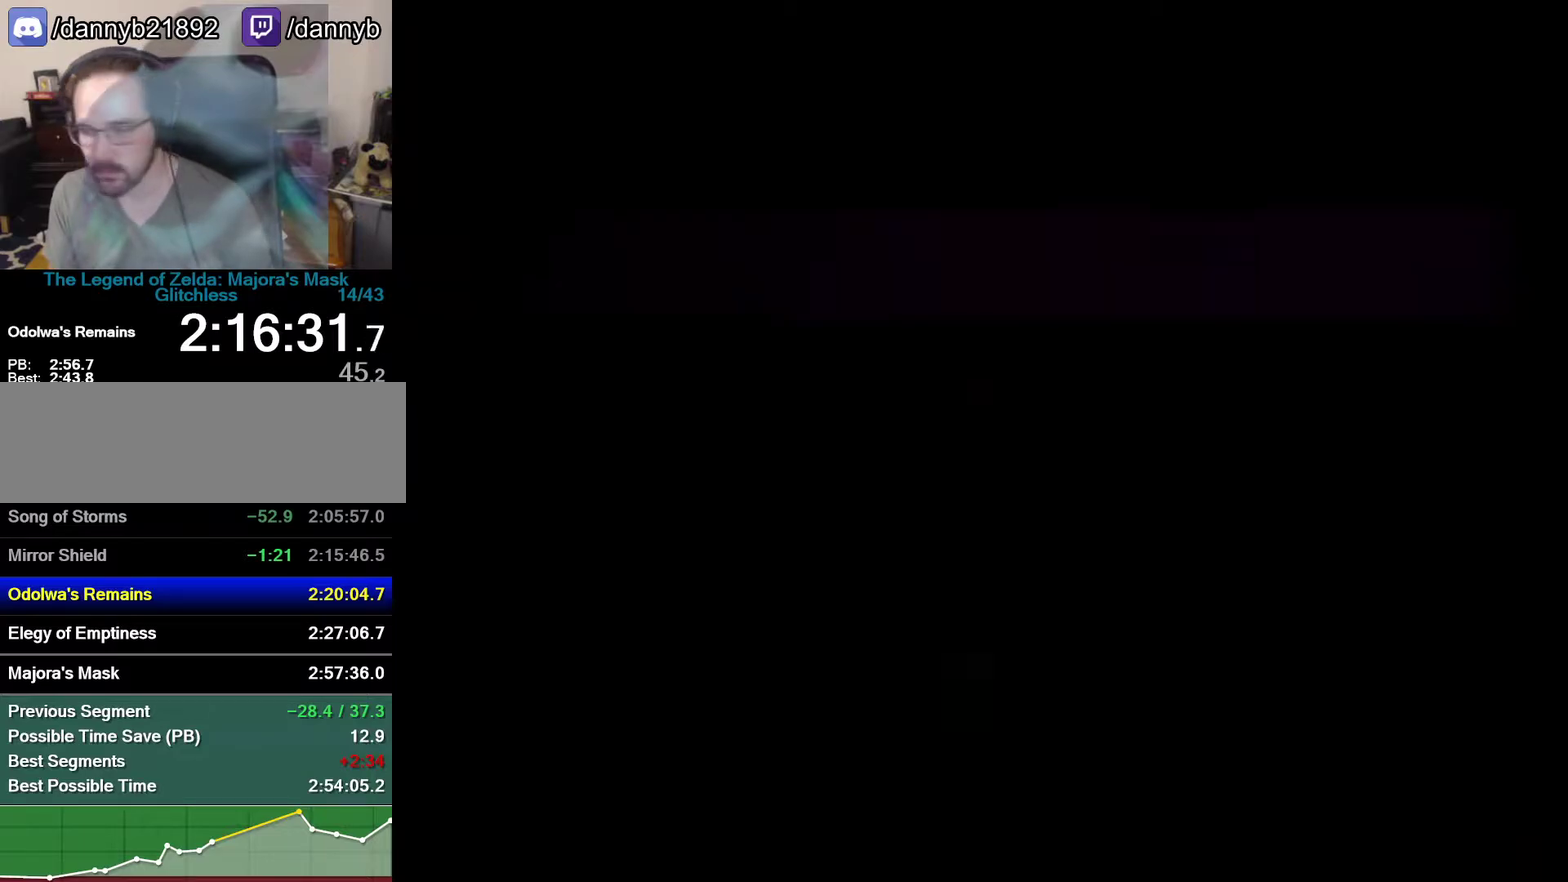
{"buttons": [], "left_stick": "up", "events": [[50, "C_DOWN", "down"], [117, "C_DOWN", "up"], [233, "C_DOWN", "down"], [300, "C_DOWN", "up"], [367, "C_DOWN", "down"], [500, "C_DOWN", "up"]]}
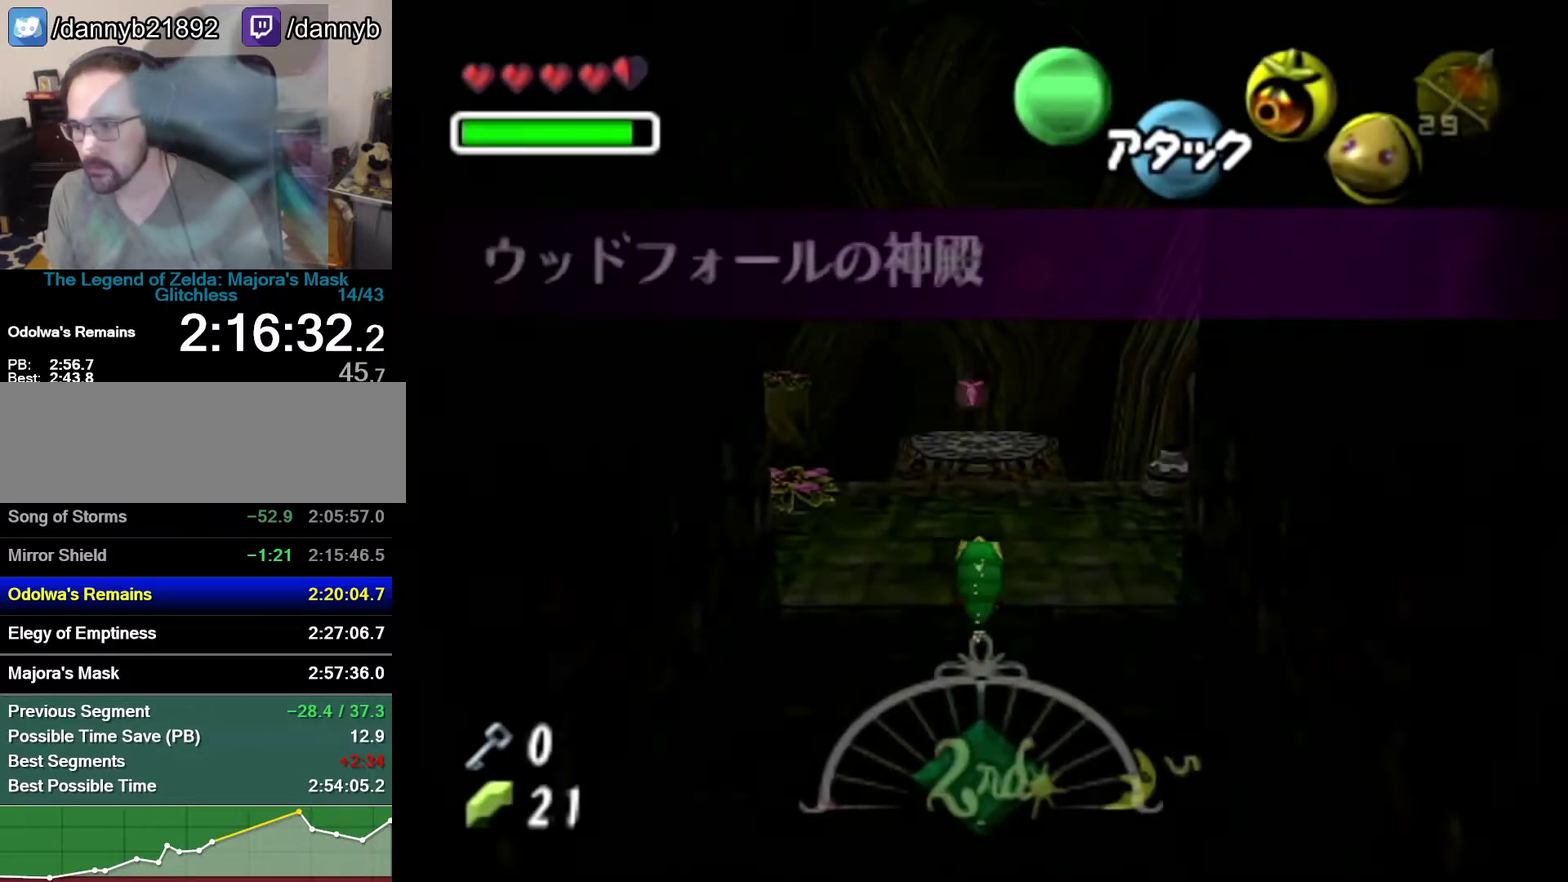
{"buttons": [], "left_stick": "up", "events": [[50, "C_DOWN", "down"], [117, "C_DOWN", "up"], [217, "C_DOWN", "down"], [267, "C_DOWN", "up"], [367, "C_DOWN", "down"], [483, "C_DOWN", "up"]]}
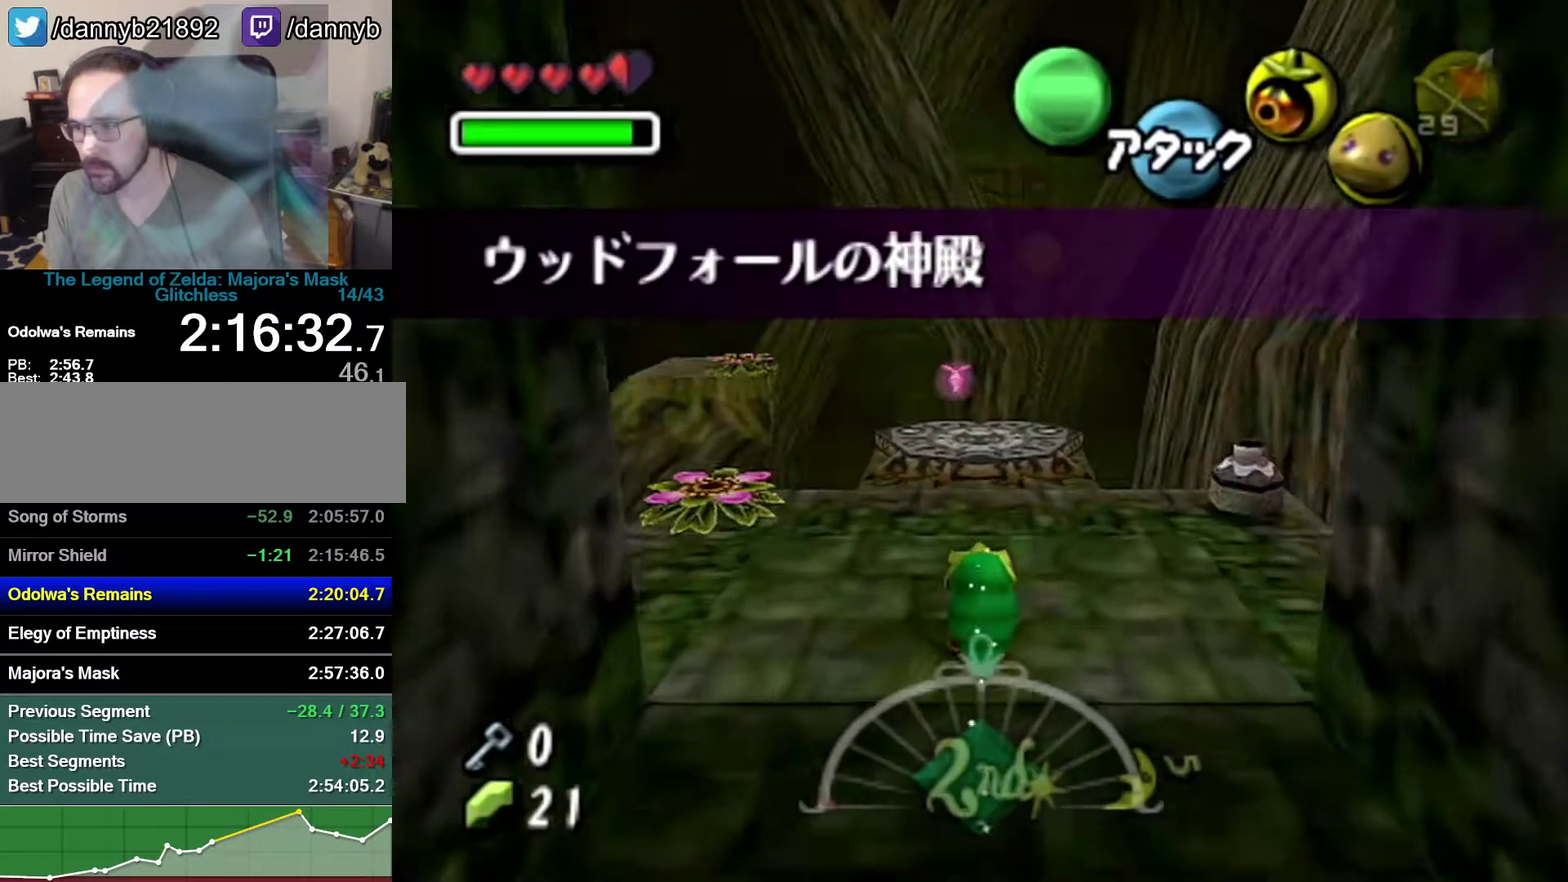
{"buttons": [], "left_stick": "up", "events": [[17, "C_DOWN", "down"], [83, "C_DOWN", "up"], [217, "C_DOWN", "down"], [267, "C_DOWN", "up"], [333, "C_DOWN", "down"], [433, "C_DOWN", "up"]]}
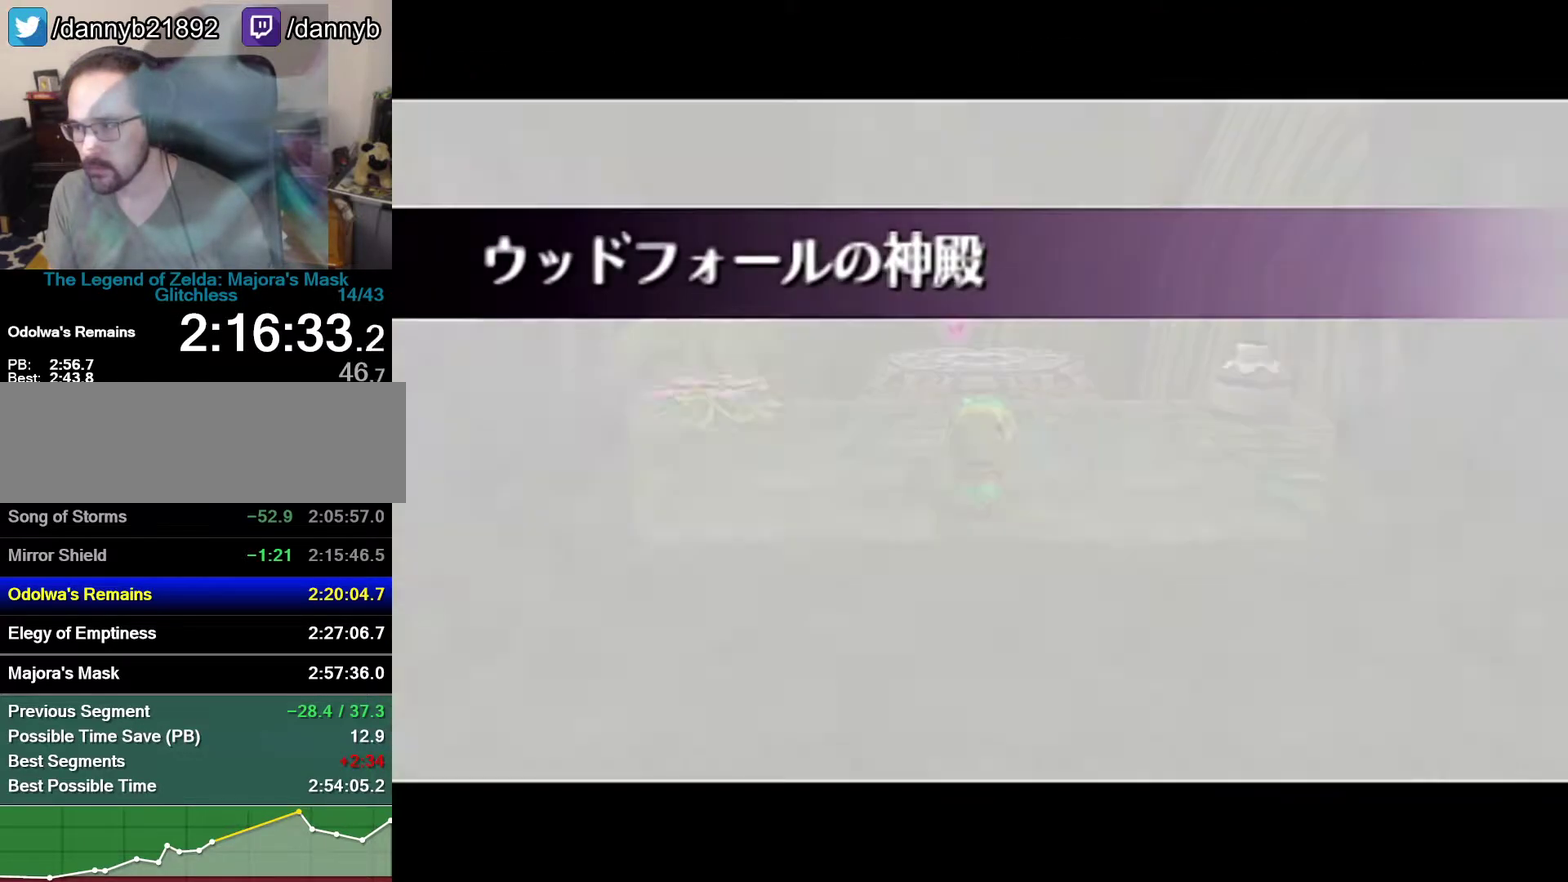
{"buttons": [], "left_stick": "up", "events": [[50, "B", "down"], [233, "A", "down"], [267, "B", "up"], [300, "A", "up"]]}
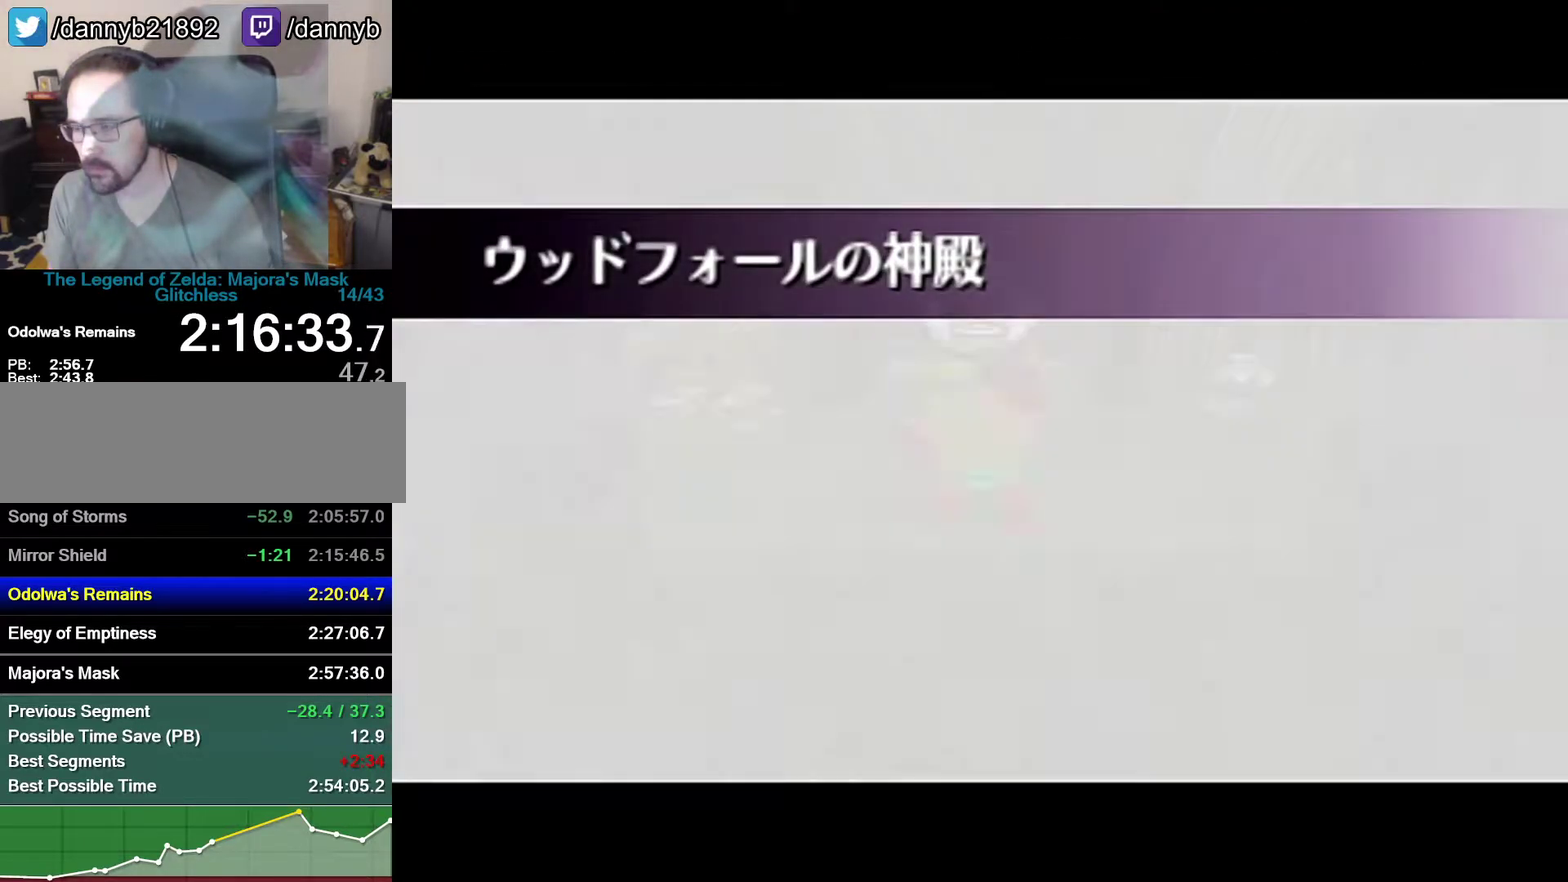
{"buttons": [], "left_stick": "up", "events": []}
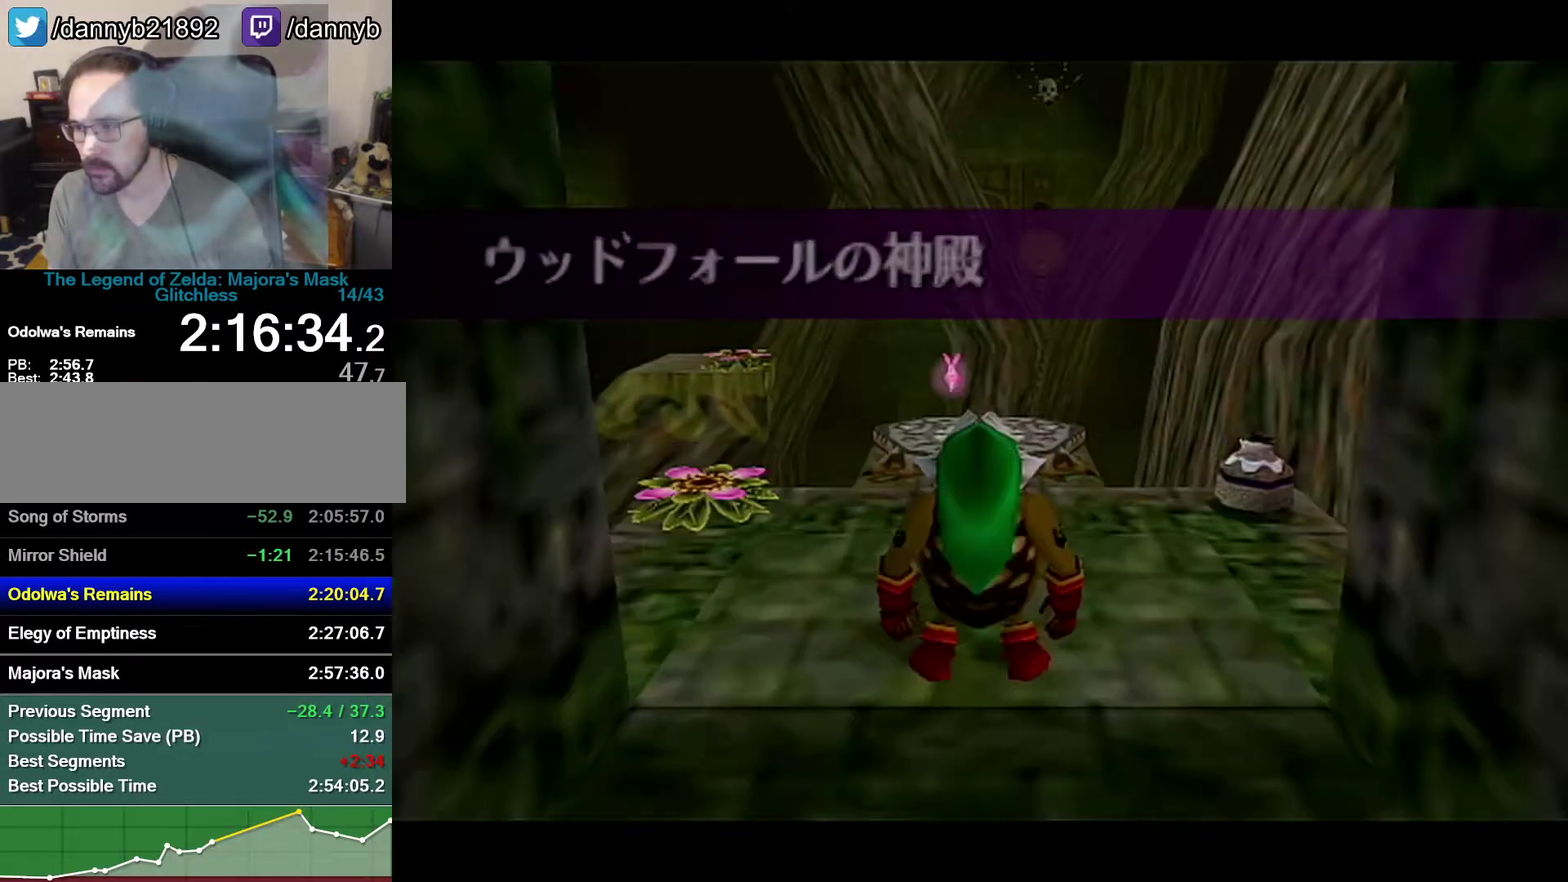
{"buttons": ["A"], "left_stick": "up", "events": [[17, "A", "down"]]}
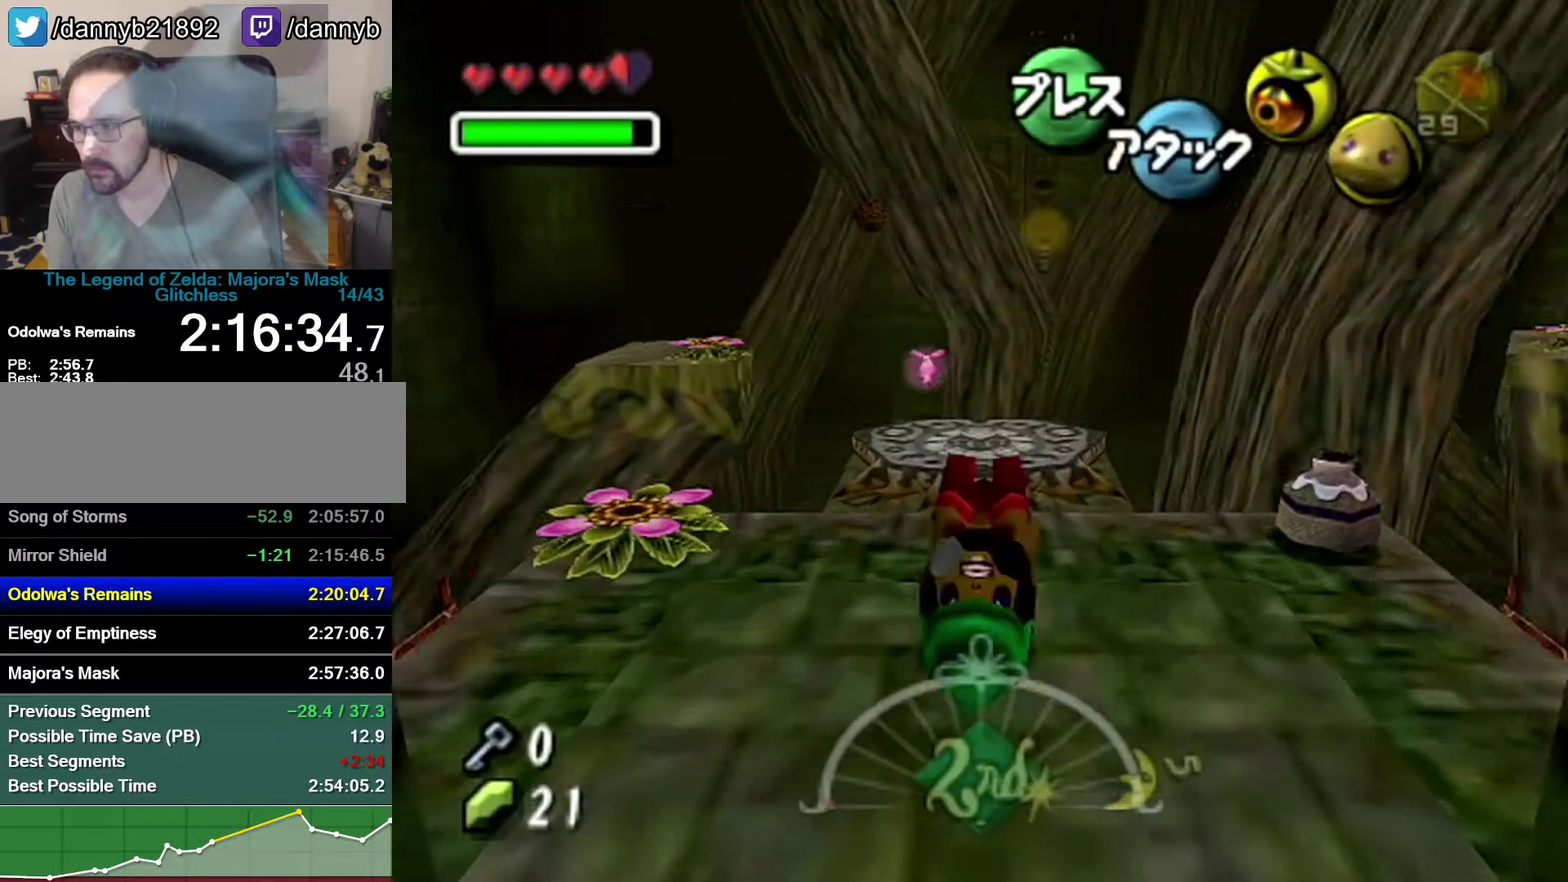
{"buttons": ["A"], "left_stick": "up-right", "events": [[217, "left_stick", "up-right"]]}
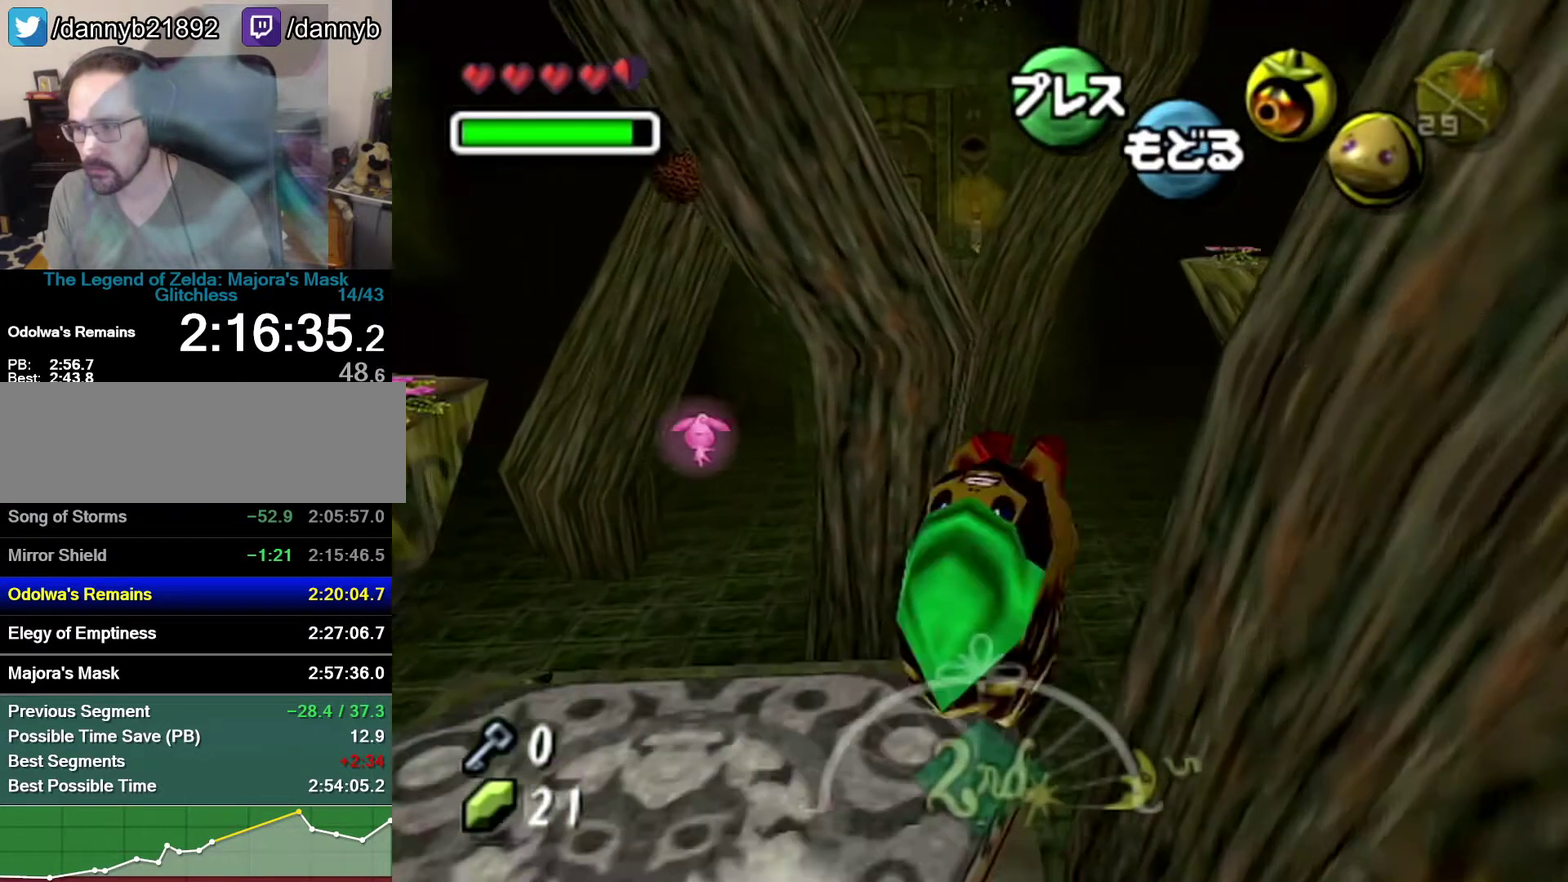
{"buttons": ["A"], "left_stick": "up-right", "events": []}
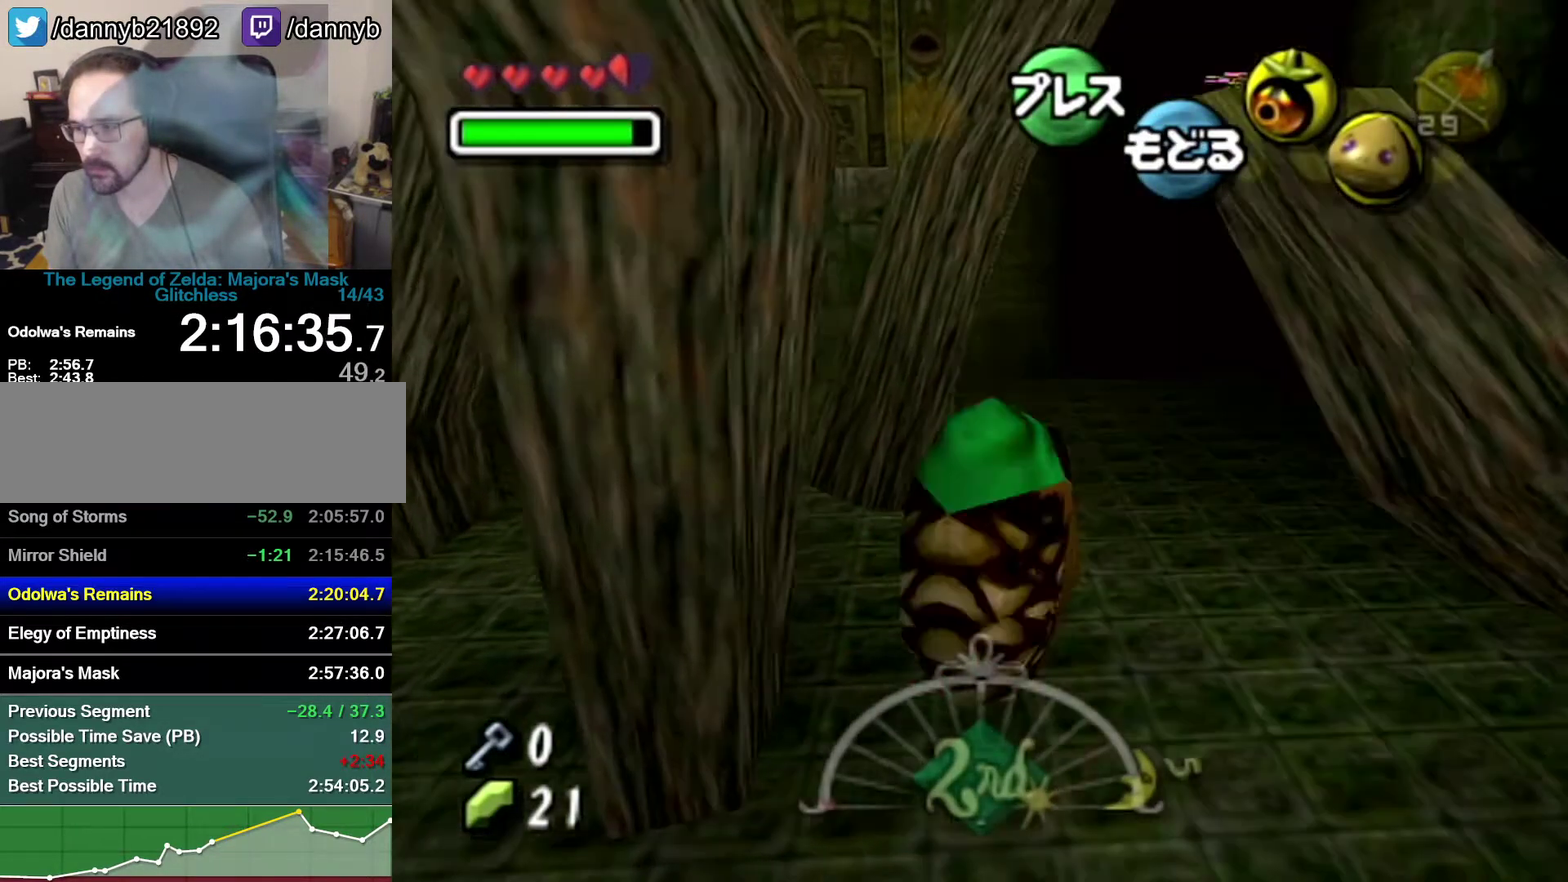
{"buttons": ["A"], "left_stick": "up-right", "events": []}
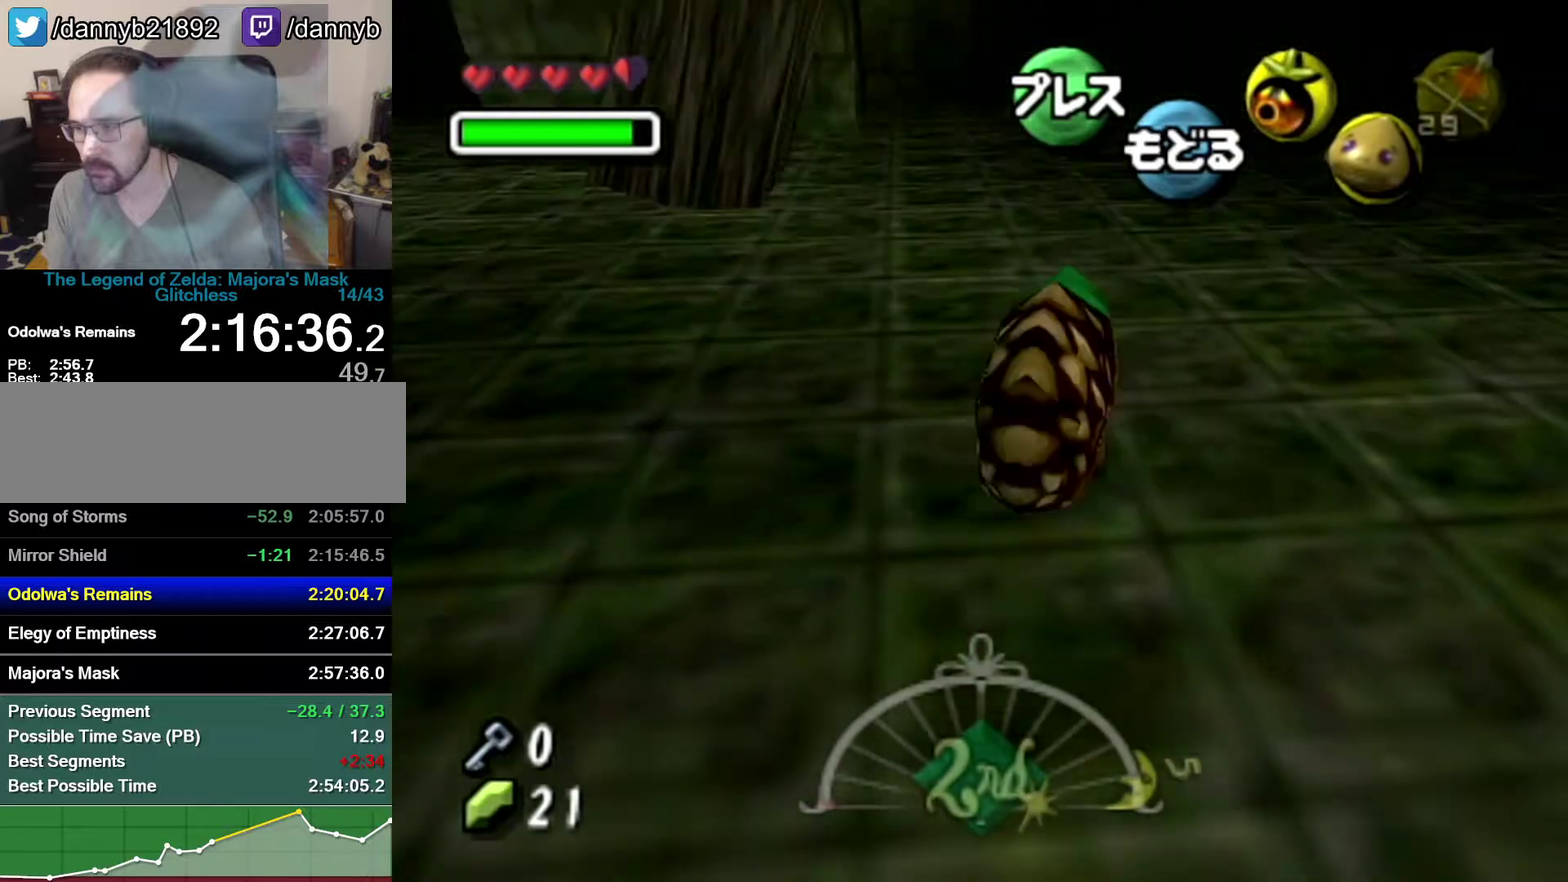
{"buttons": ["A"], "left_stick": "up", "events": [[183, "left_stick", "up"]]}
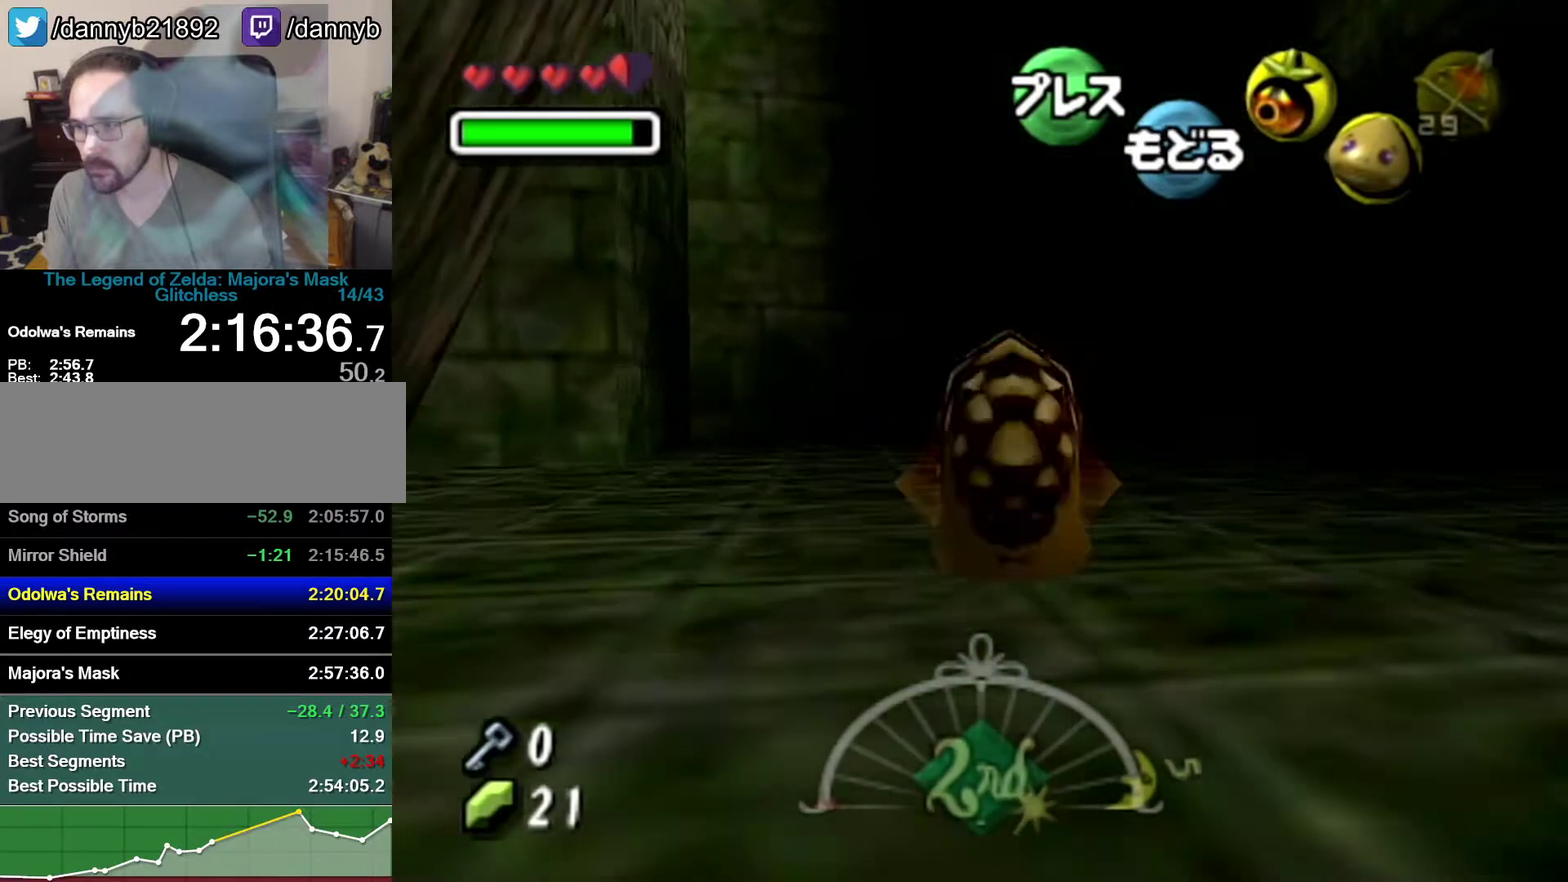
{"buttons": ["A"], "left_stick": "up", "events": []}
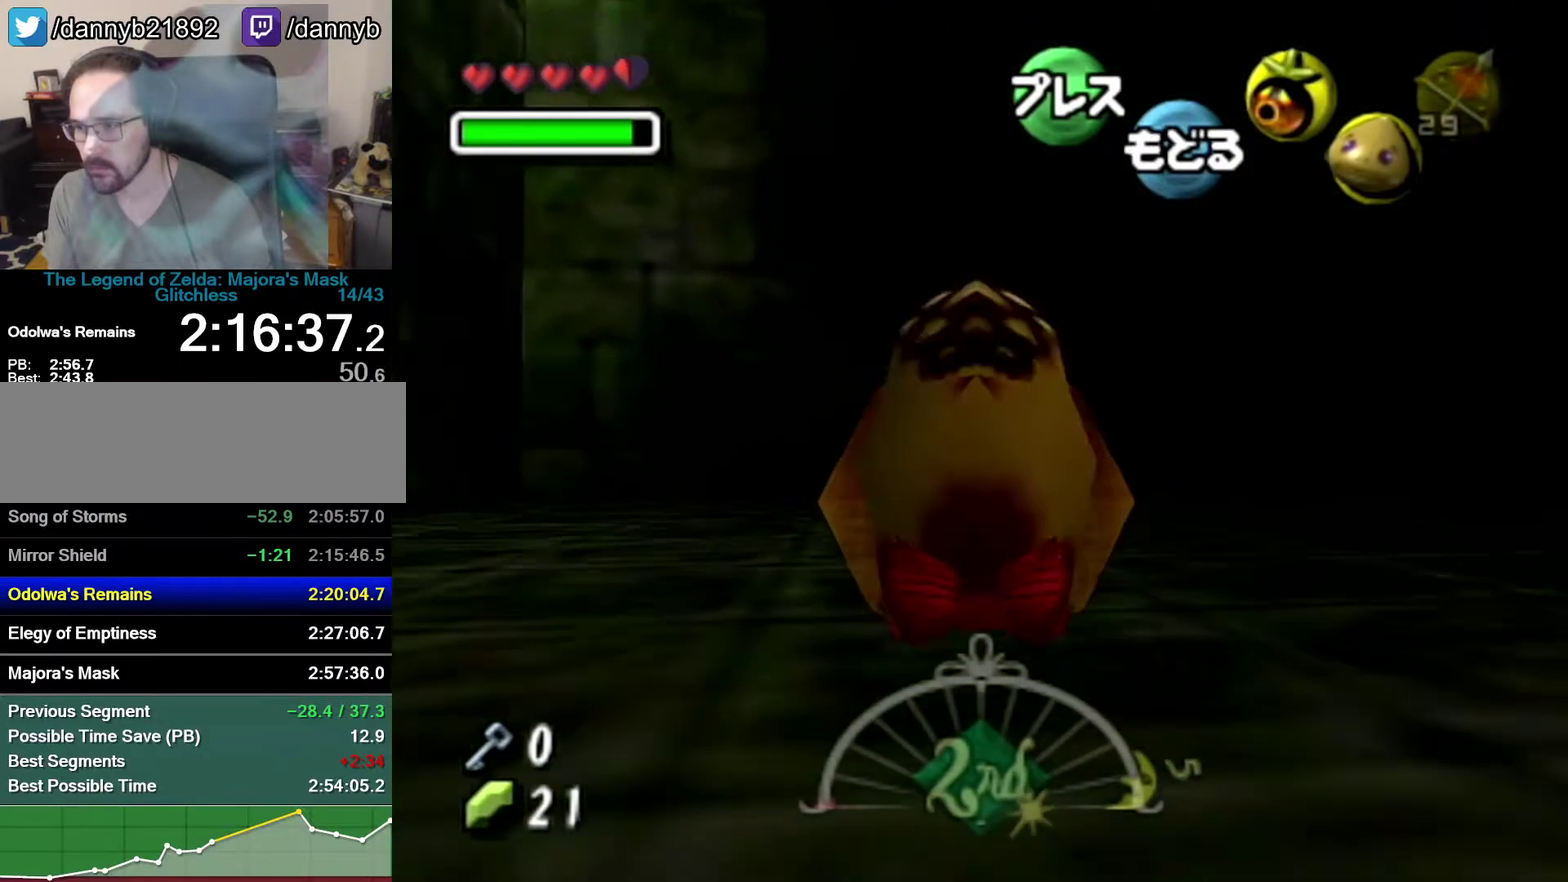
{"buttons": [], "left_stick": "center", "events": [[150, "A", "up"], [300, "left_stick", "center"]]}
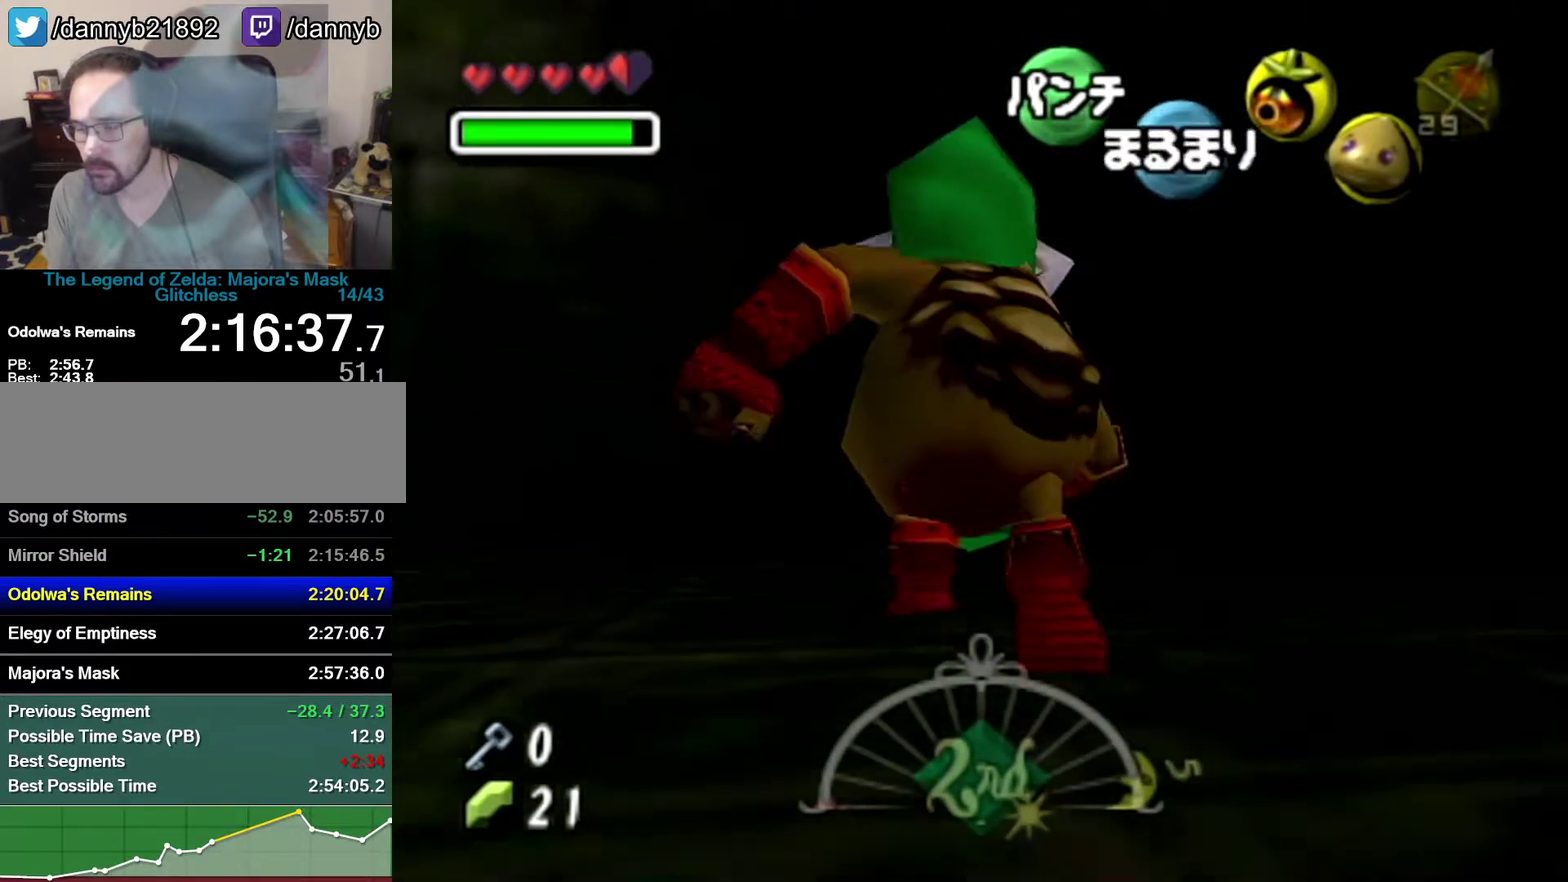
{"buttons": [], "left_stick": "left", "events": [[150, "B", "down"], [183, "A", "down"], [300, "B", "up"], [400, "A", "up"], [483, "left_stick", "left"]]}
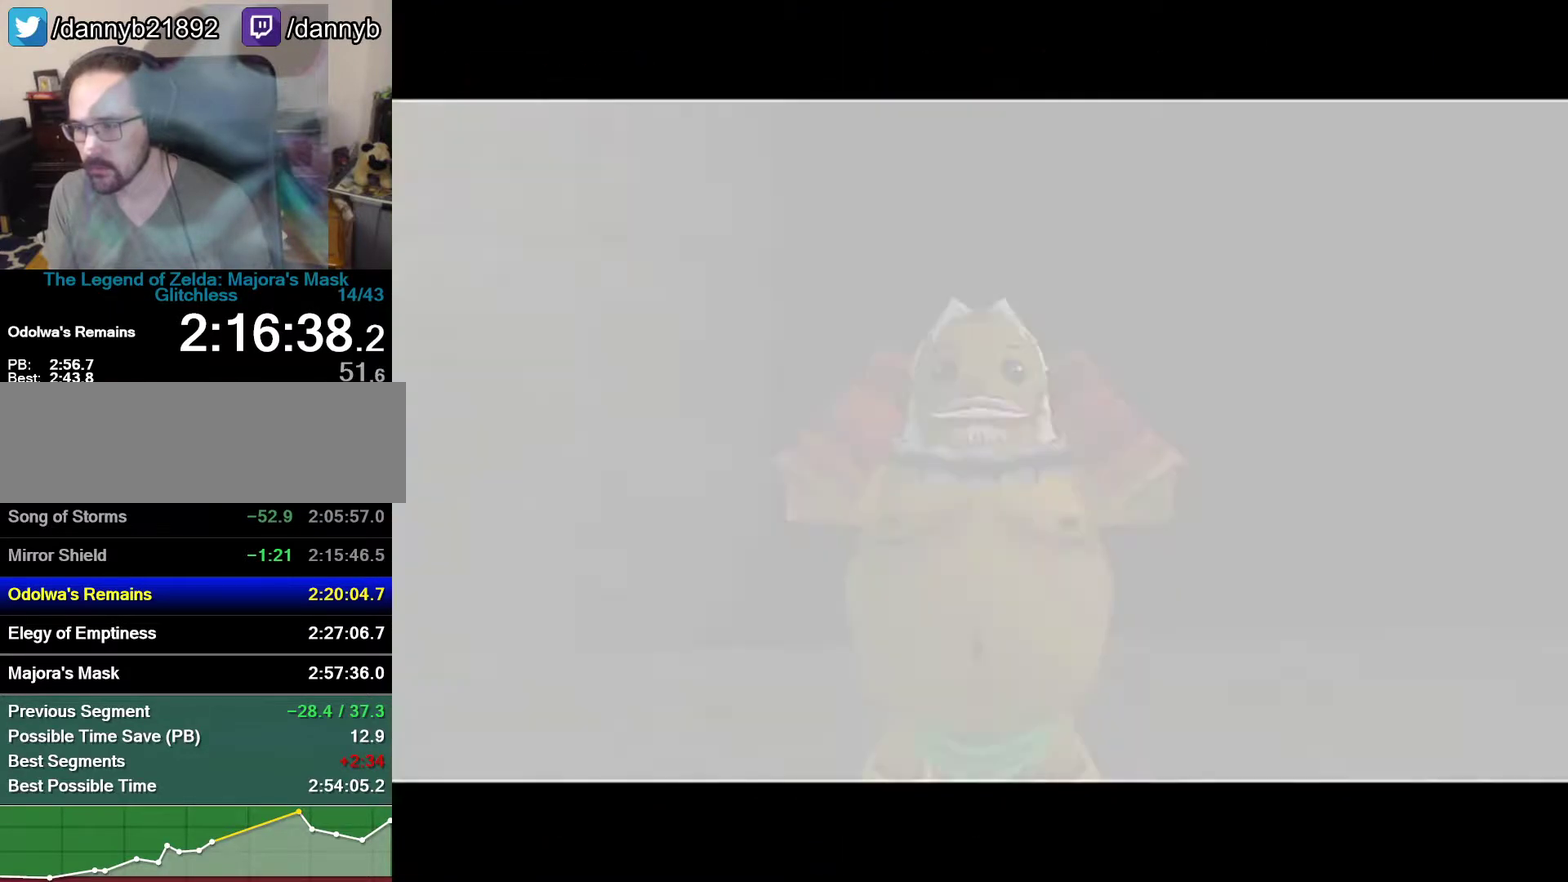
{"buttons": [], "left_stick": "left", "events": []}
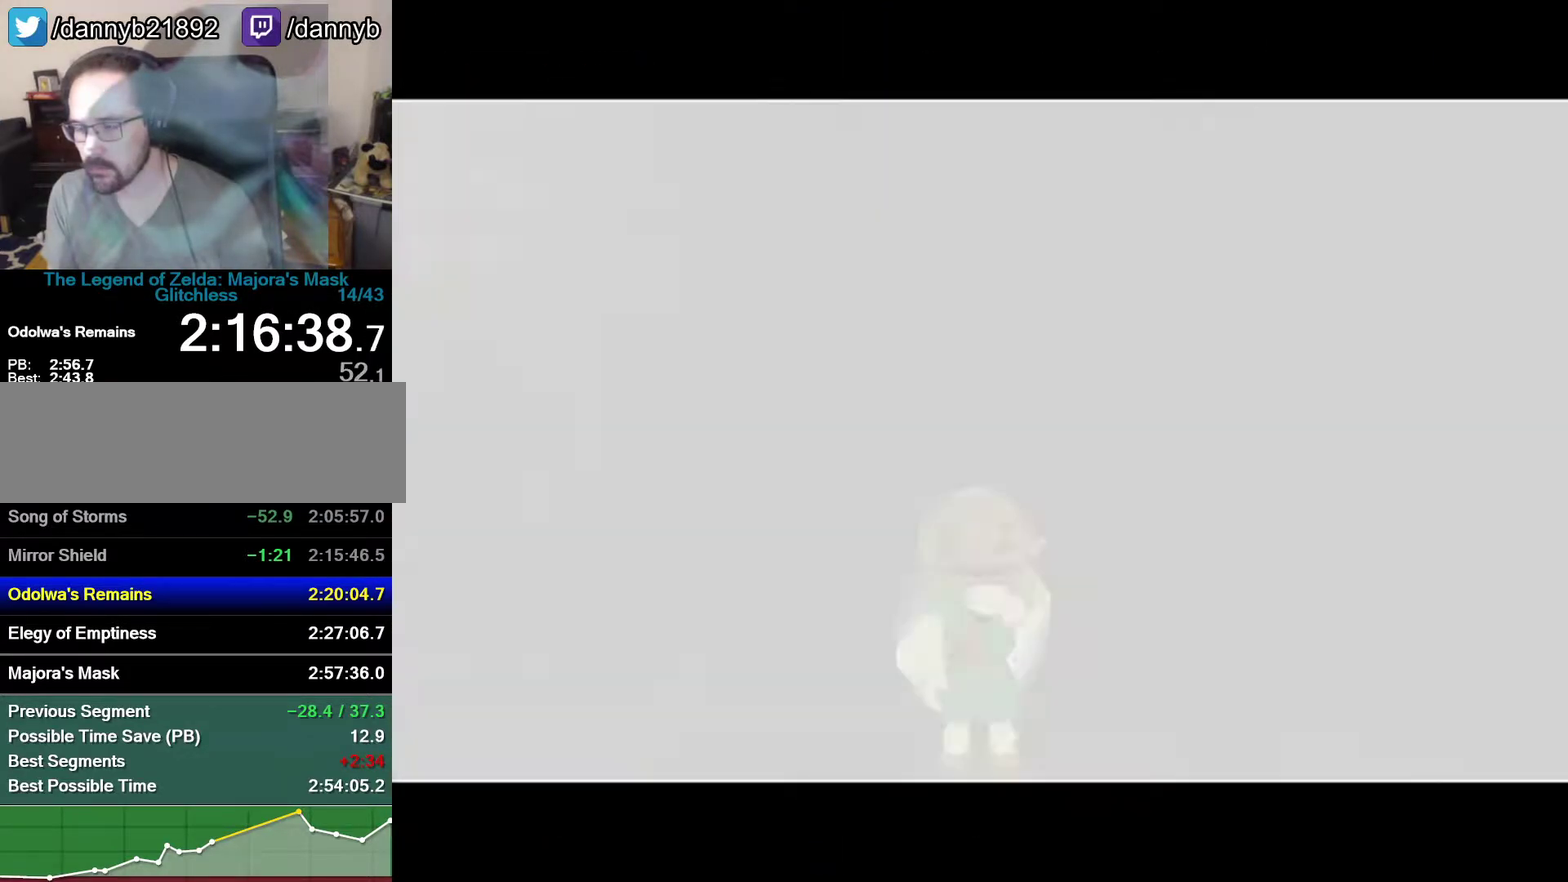
{"buttons": [], "left_stick": "left"}
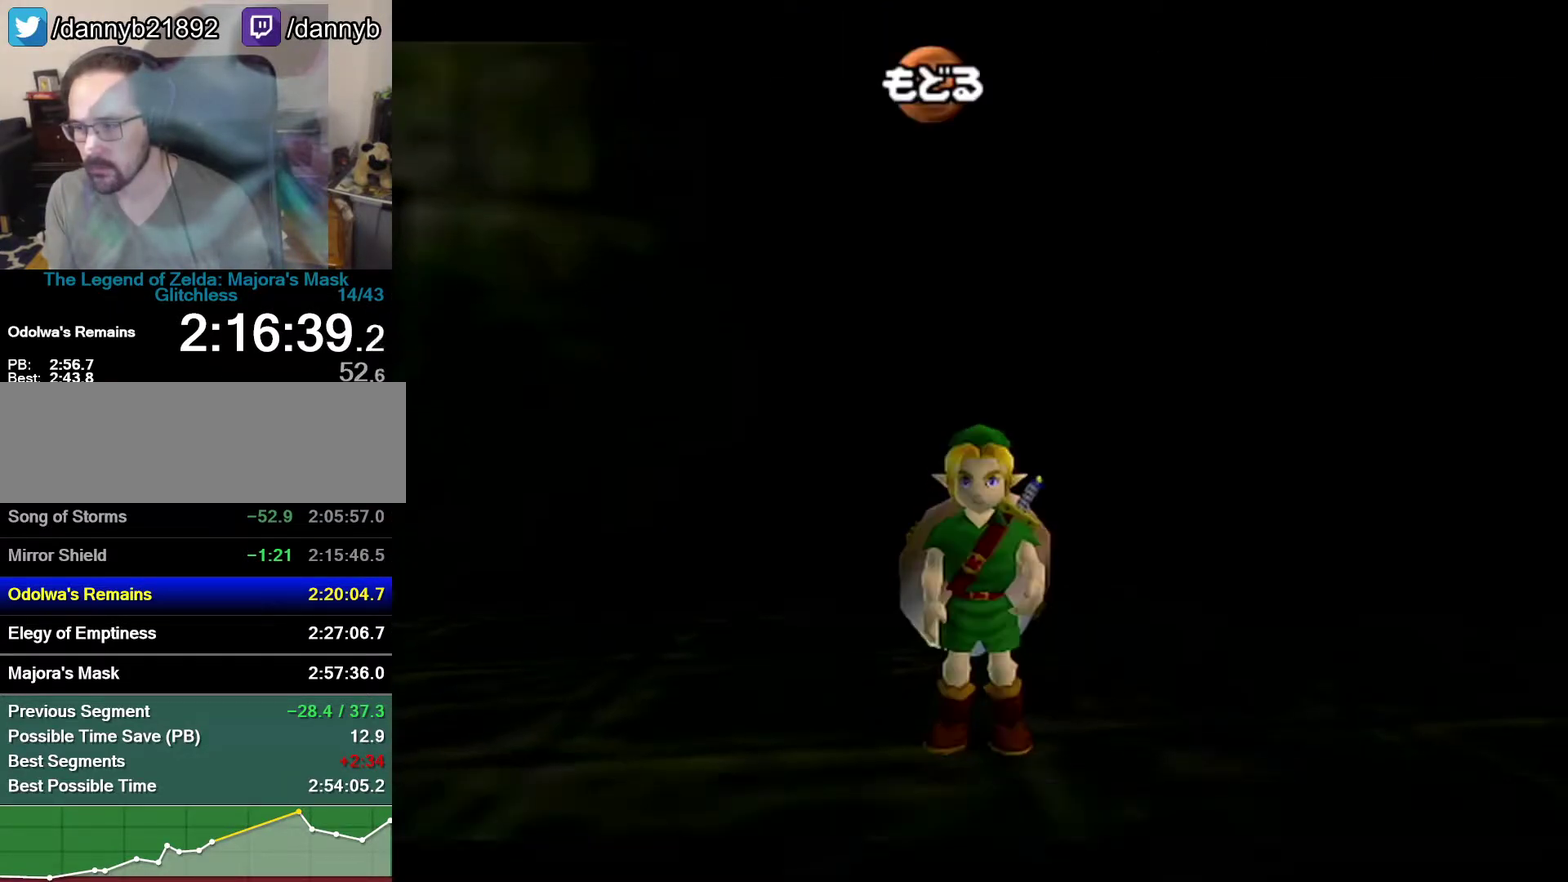
{"buttons": [], "left_stick": "center", "events": [[283, "left_stick", "center"]]}
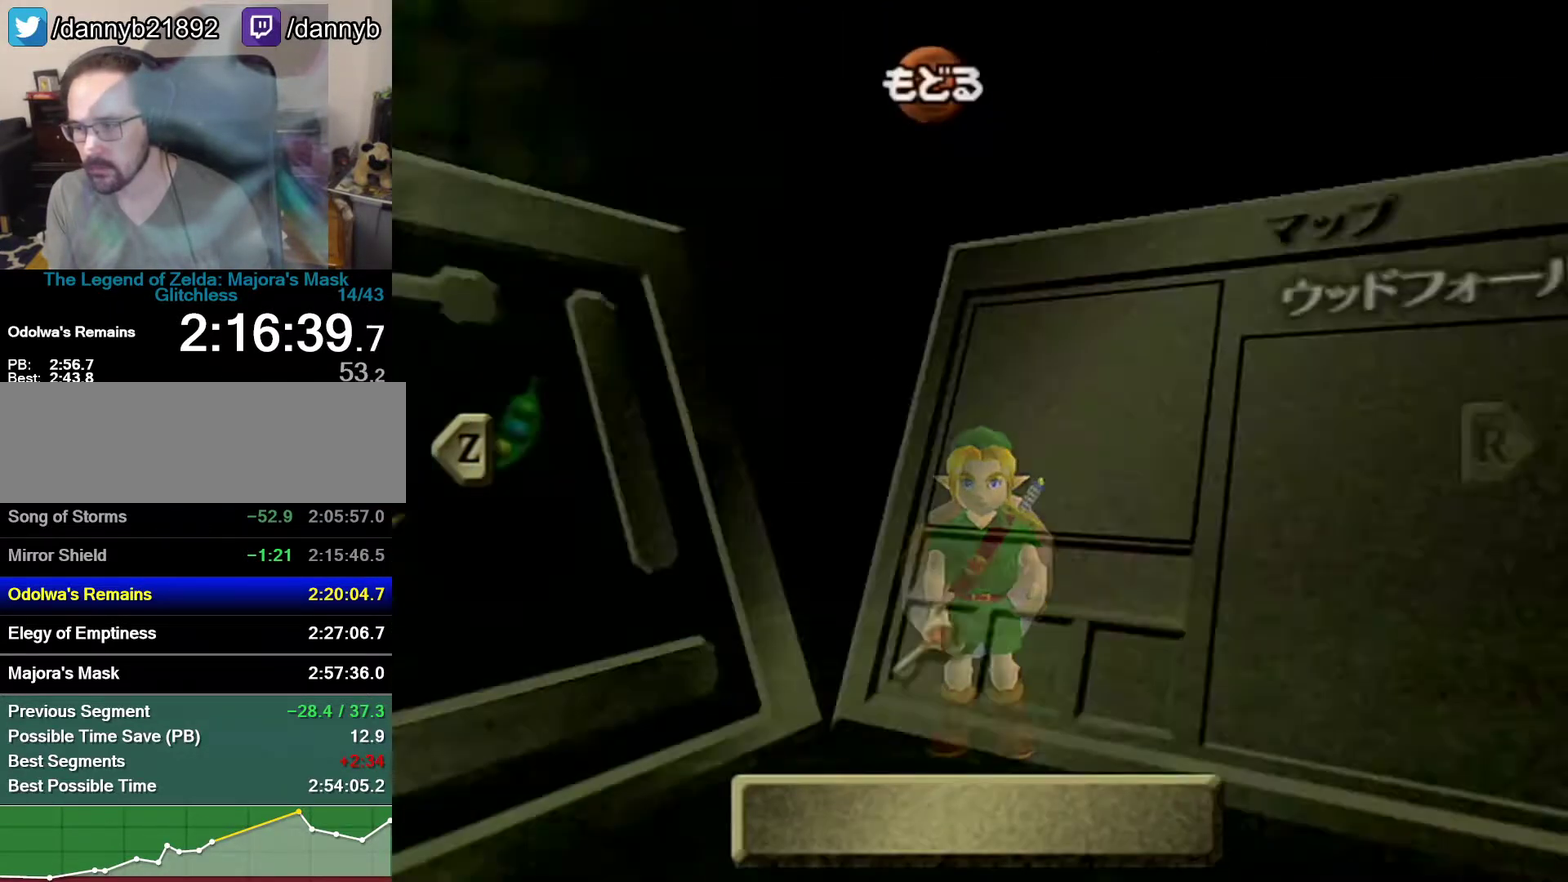
{"buttons": [], "left_stick": "left", "events": [[500, "left_stick", "left"]]}
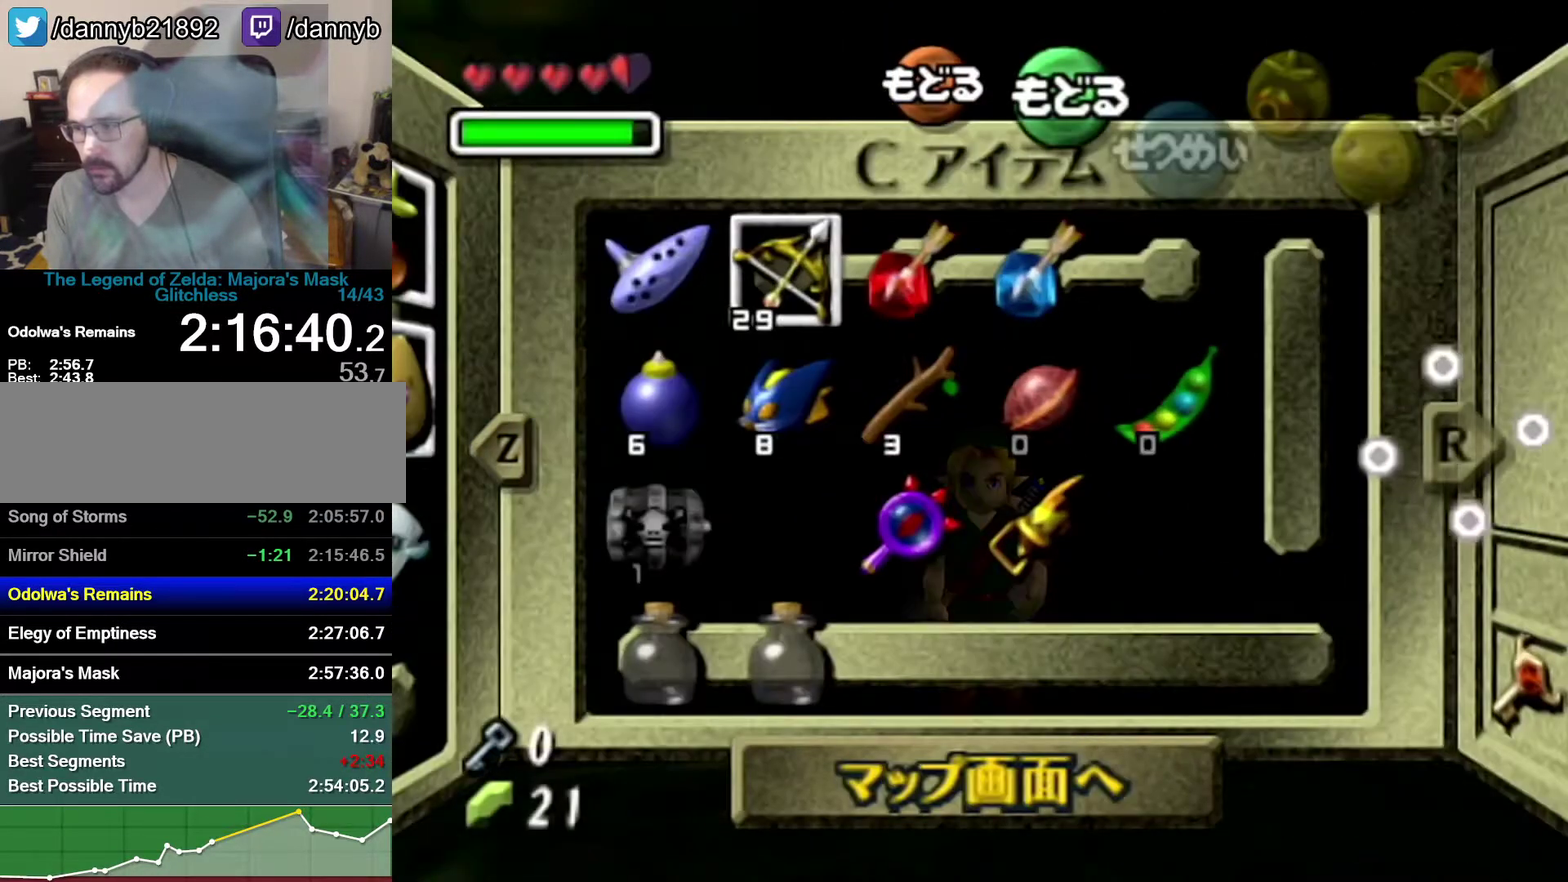
{"buttons": [], "left_stick": "center", "events": [[50, "left_stick", "down-left"], [217, "left_stick", "left"], [300, "C_LEFT", "down"], [367, "C_LEFT", "up"], [367, "left_stick", "center"]]}
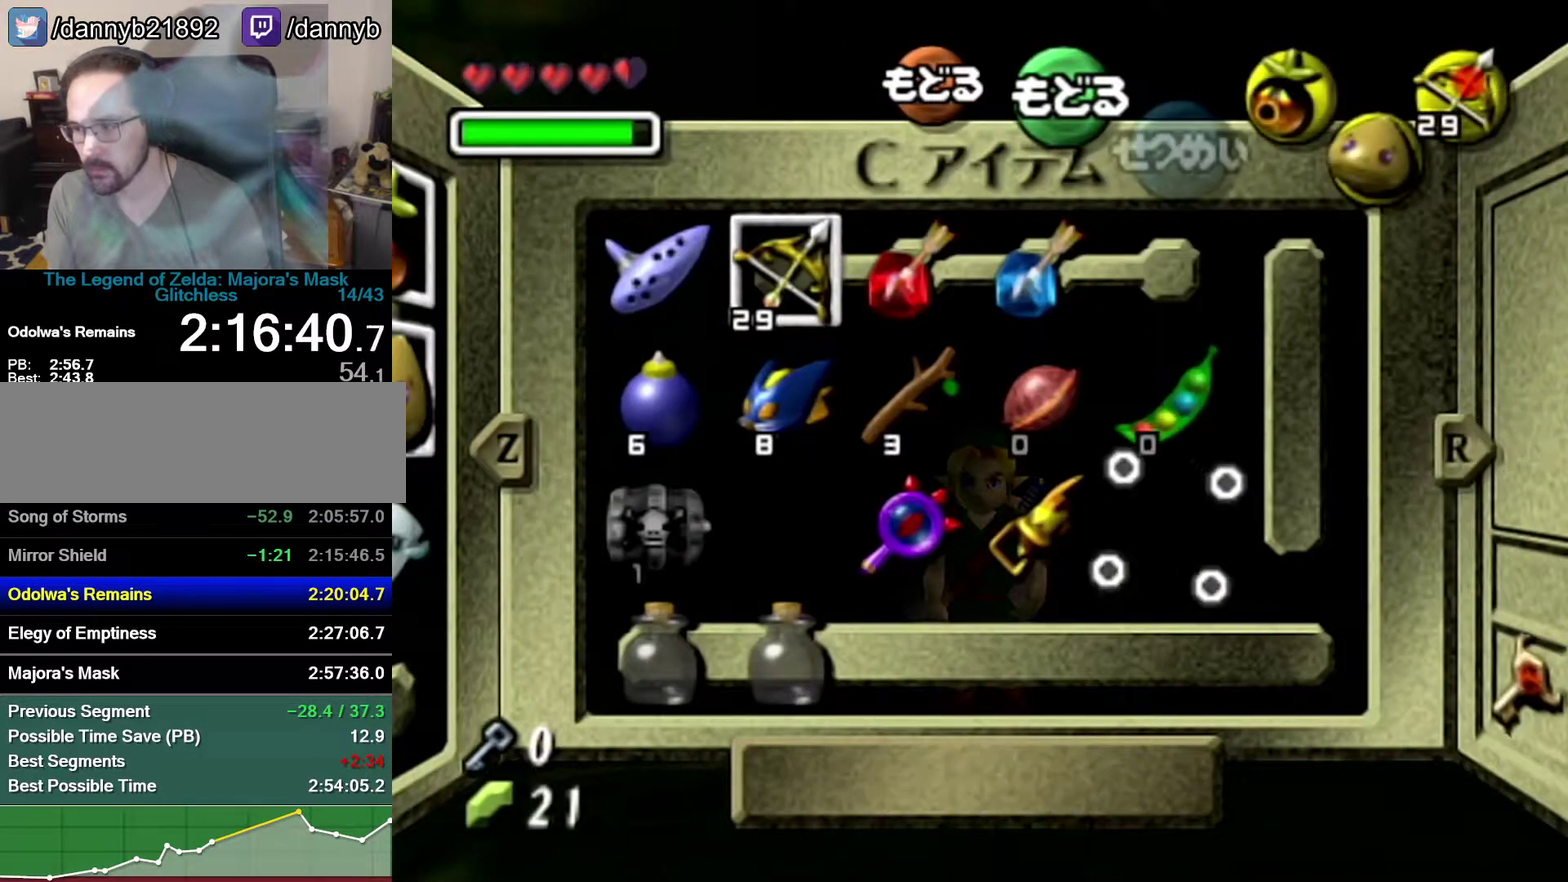
{"buttons": [], "left_stick": "center", "events": [[150, "left_stick", "left"], [183, "C_LEFT", "down"], [367, "C_LEFT", "up"], [367, "left_stick", "center"]]}